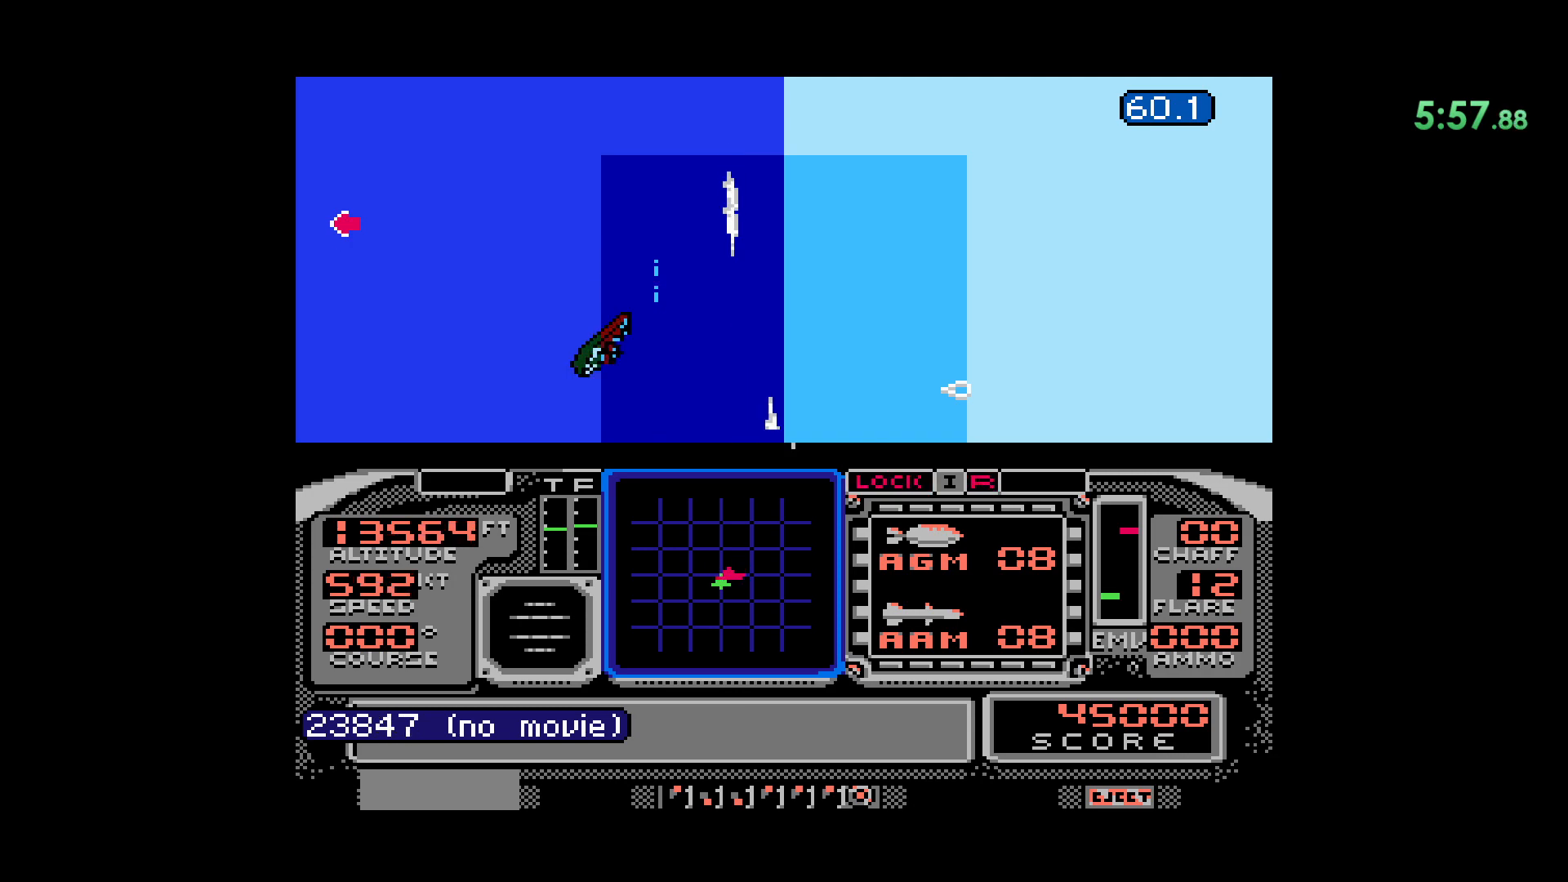
Gameplay with a controller (Nintendo layout); each line is a JSON object with the inputs held at the frame after it (dt_ms = milliseconds from this image to that frame). "events" lists button and stick changes between this image and that frame as [ms after this image, input, new state], when the widget could be followed in between. Not read: L1 L3 R1 R3.
{"dt_ms": 500, "buttons": ["DPAD_DOWN"], "events": [[217, "DPAD_DOWN", "down"], [250, "L2", "down"], [500, "L2", "up"]]}
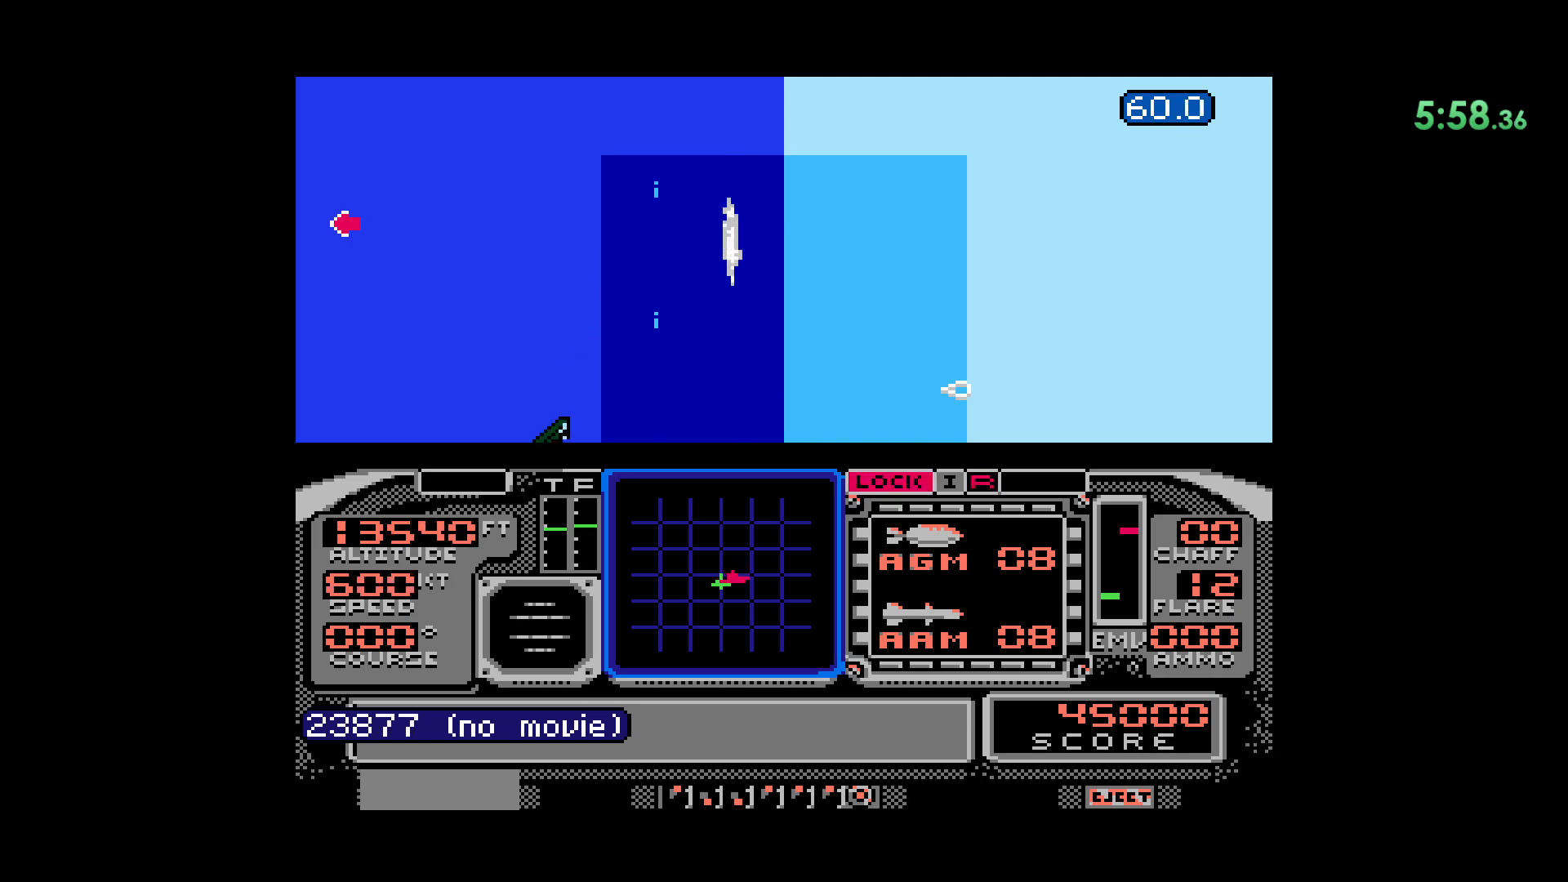
{"dt_ms": 500, "buttons": ["L2", "DPAD_DOWN"], "events": [[67, "L2", "down"], [83, "DPAD_DOWN", "up"], [167, "DPAD_DOWN", "down"], [167, "L2", "up"], [233, "L2", "down"], [317, "L2", "up"], [383, "L2", "down"]]}
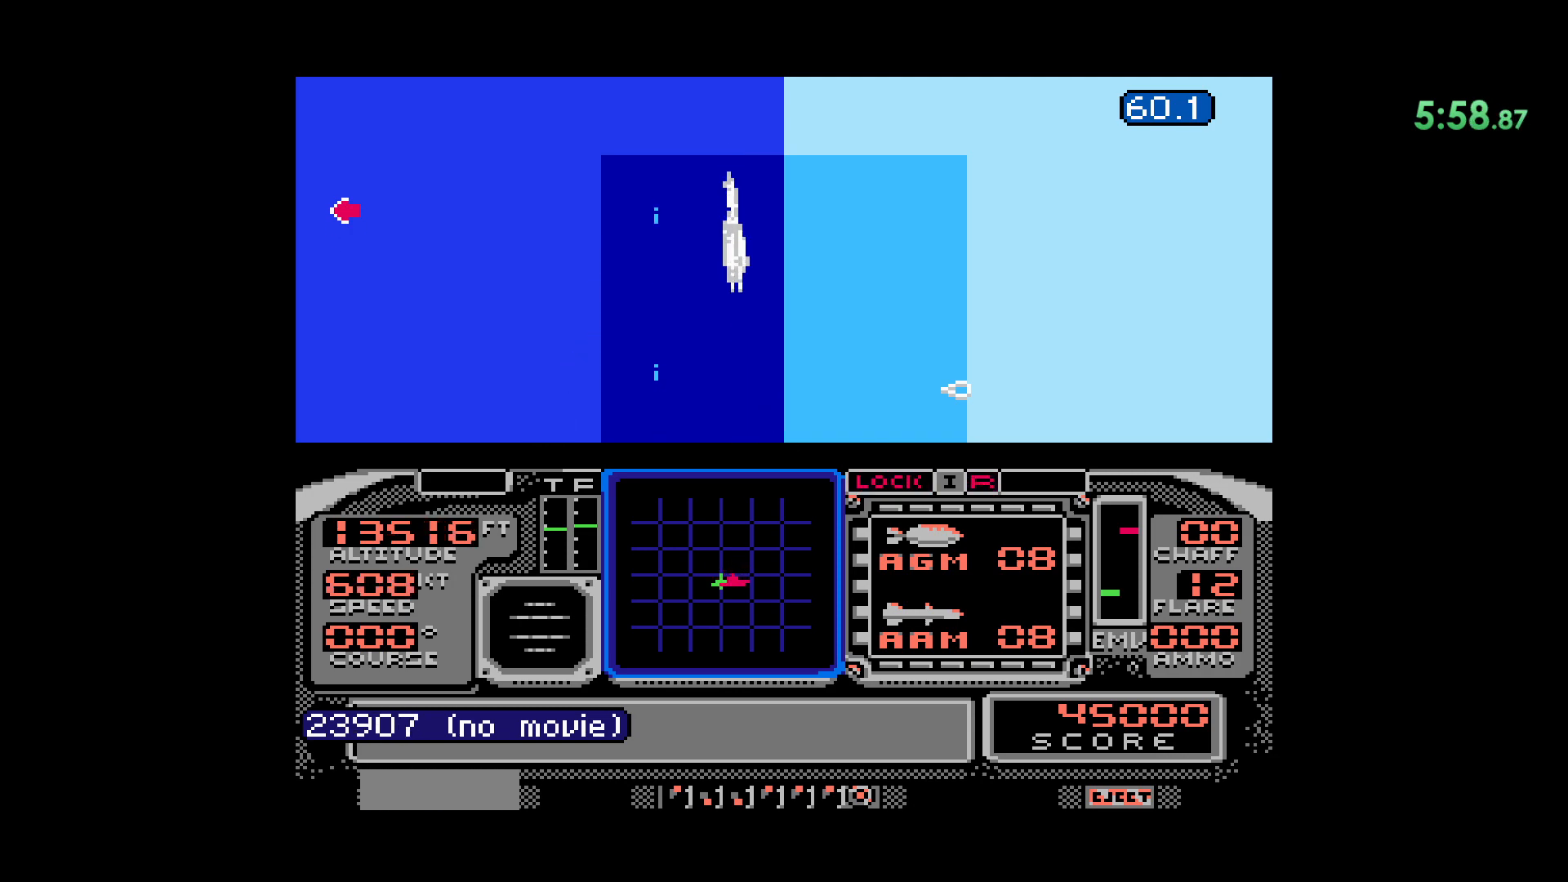
{"dt_ms": 500, "buttons": ["L2", "DPAD_DOWN"], "events": [[17, "DPAD_DOWN", "up"], [17, "L2", "up"], [467, "L2", "down"], [500, "DPAD_DOWN", "down"]]}
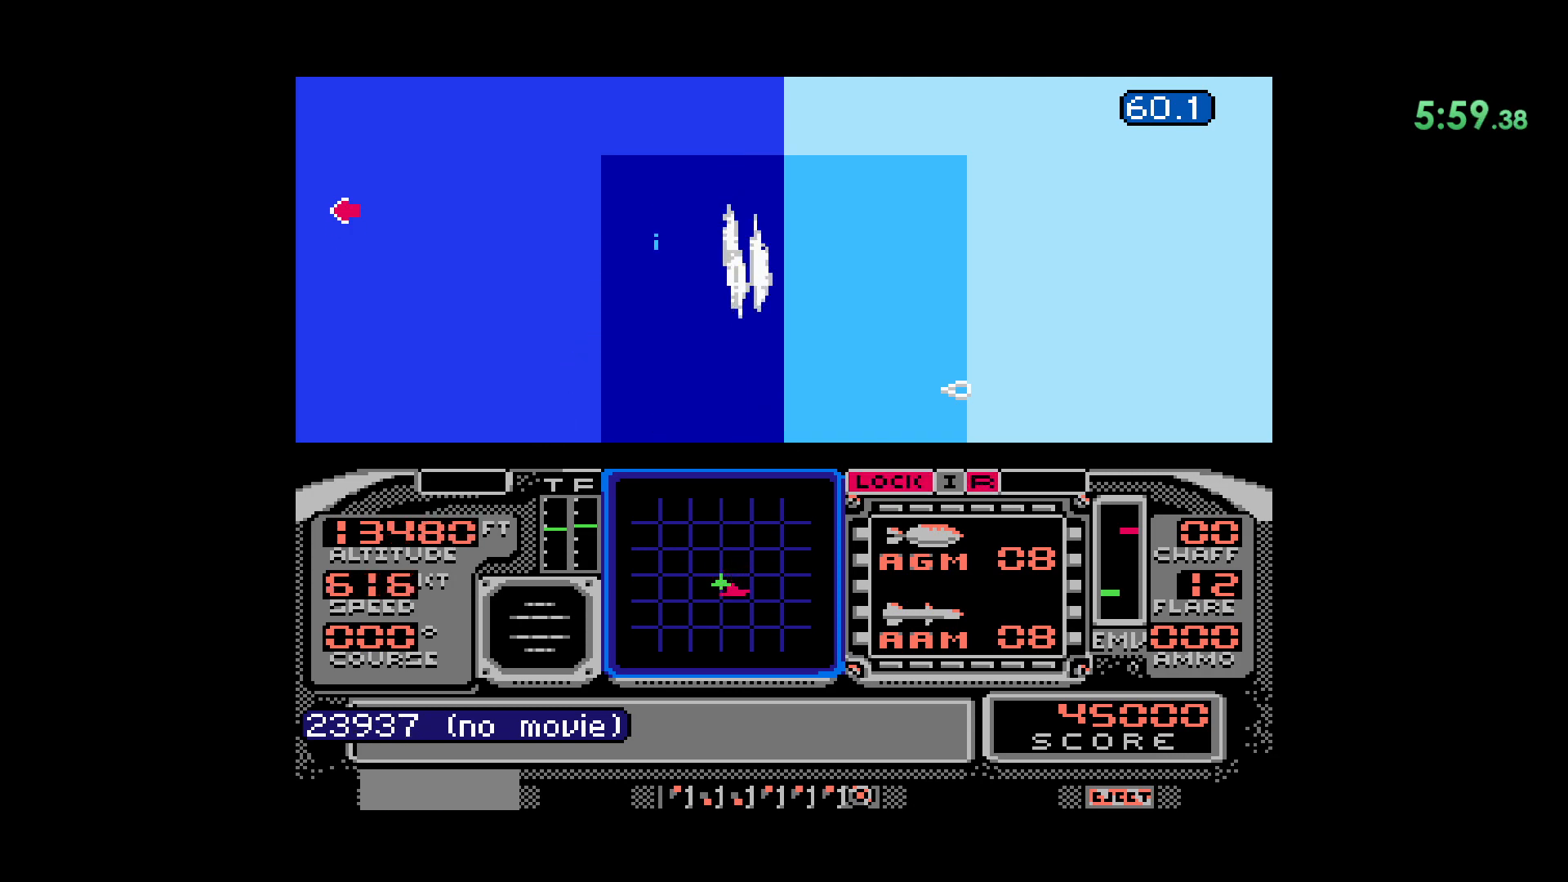
{"dt_ms": 500, "buttons": ["DPAD_DOWN"], "events": [[150, "L2", "up"], [217, "L2", "down"], [333, "L2", "up"], [400, "L2", "down"], [500, "L2", "up"]]}
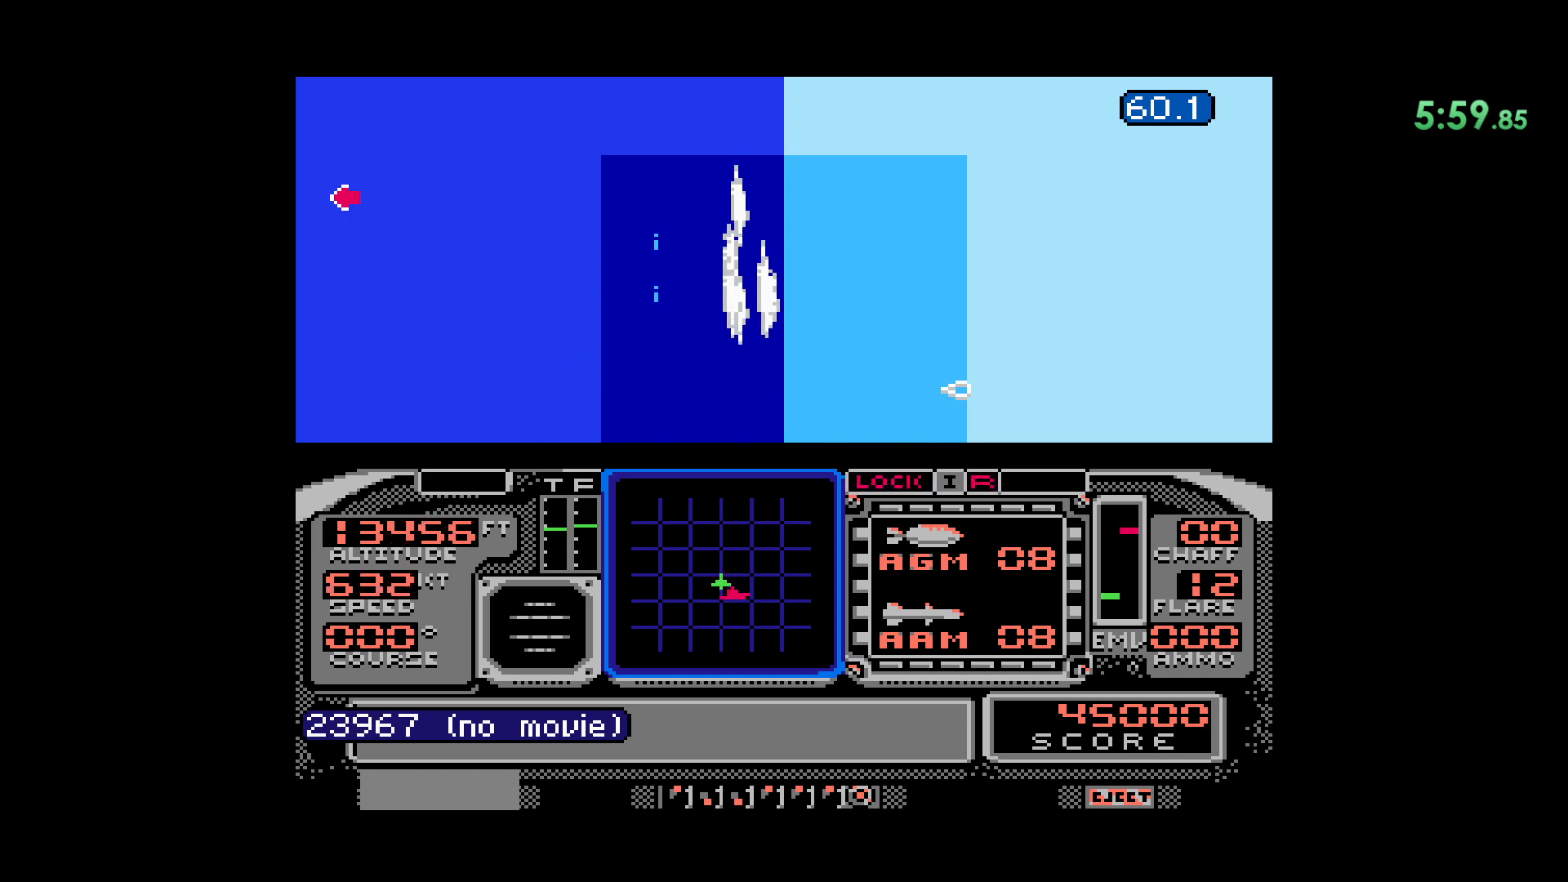
{"dt_ms": 500, "buttons": ["DPAD_DOWN"], "events": [[50, "L2", "down"], [150, "L2", "up"], [200, "L2", "down"], [350, "L2", "up"]]}
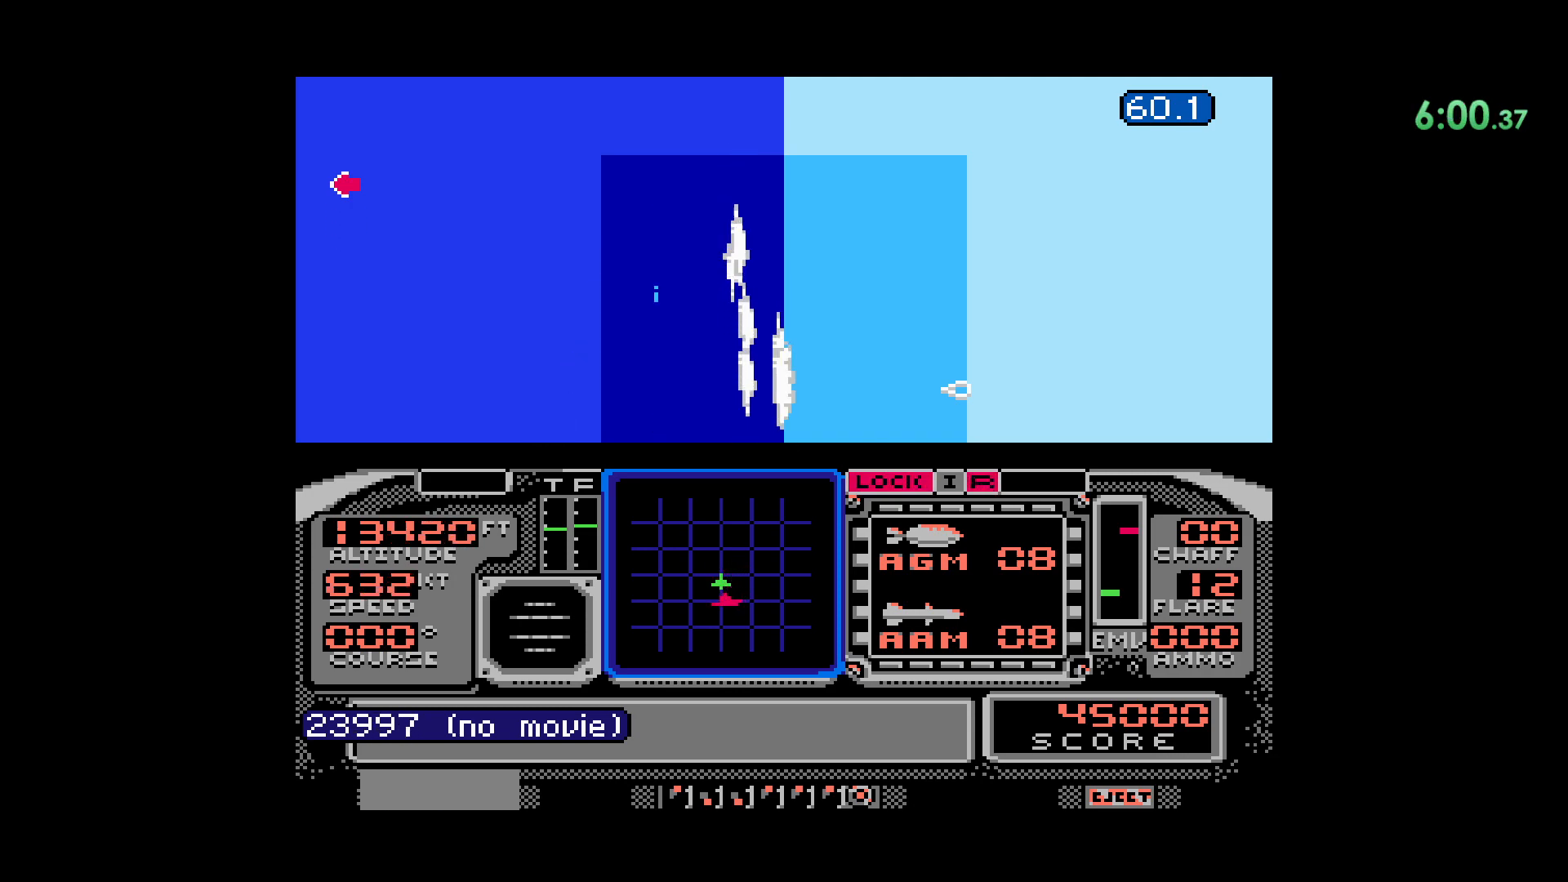
{"dt_ms": 500, "buttons": ["DPAD_DOWN"], "events": []}
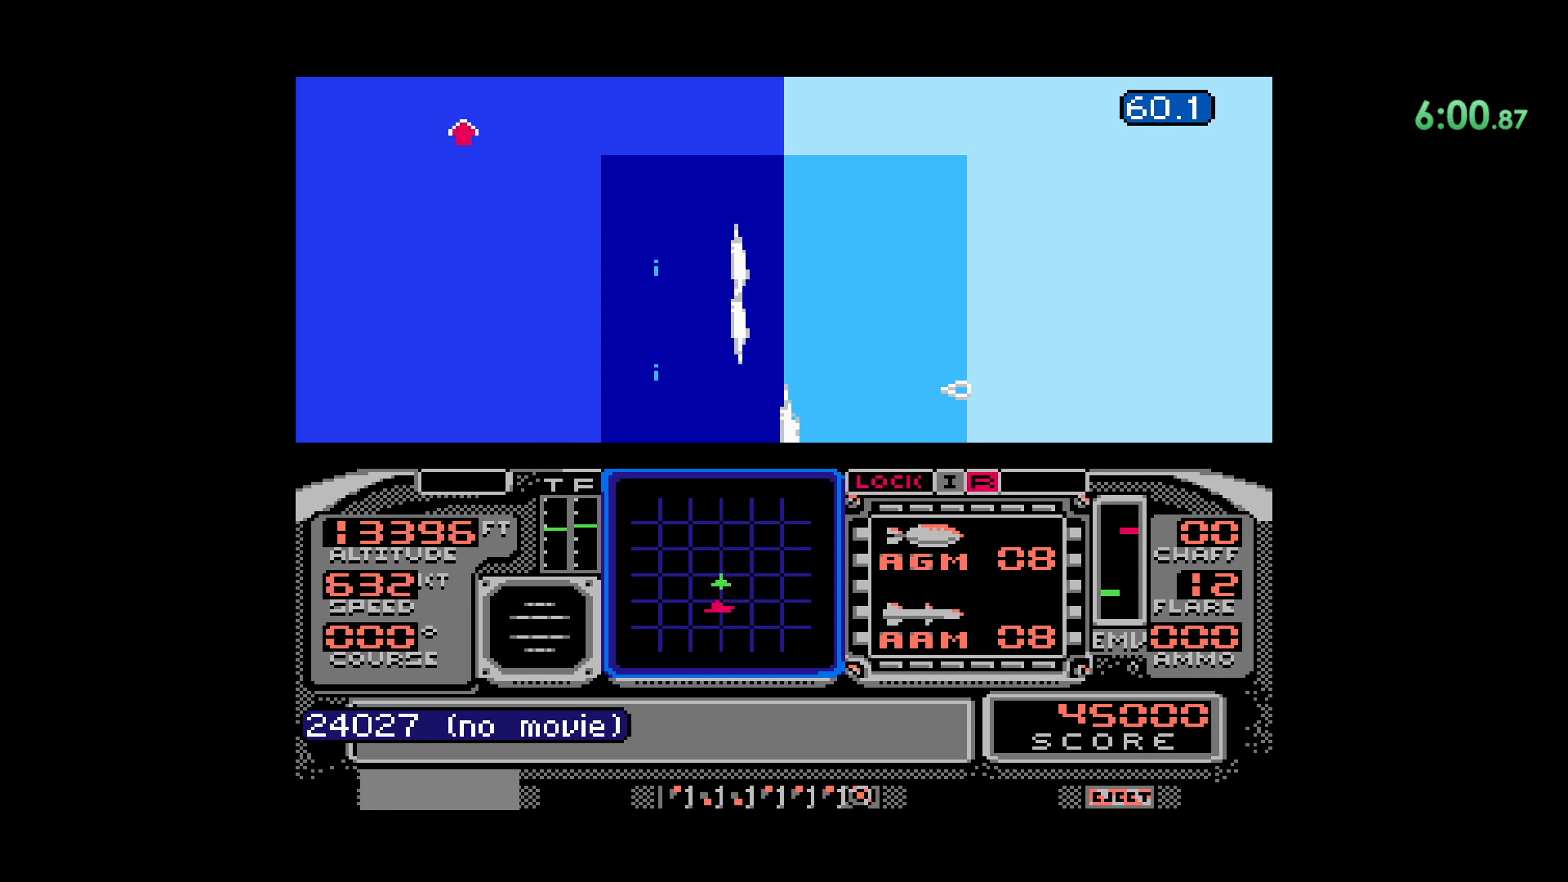
{"dt_ms": 500, "buttons": ["DPAD_DOWN"], "events": []}
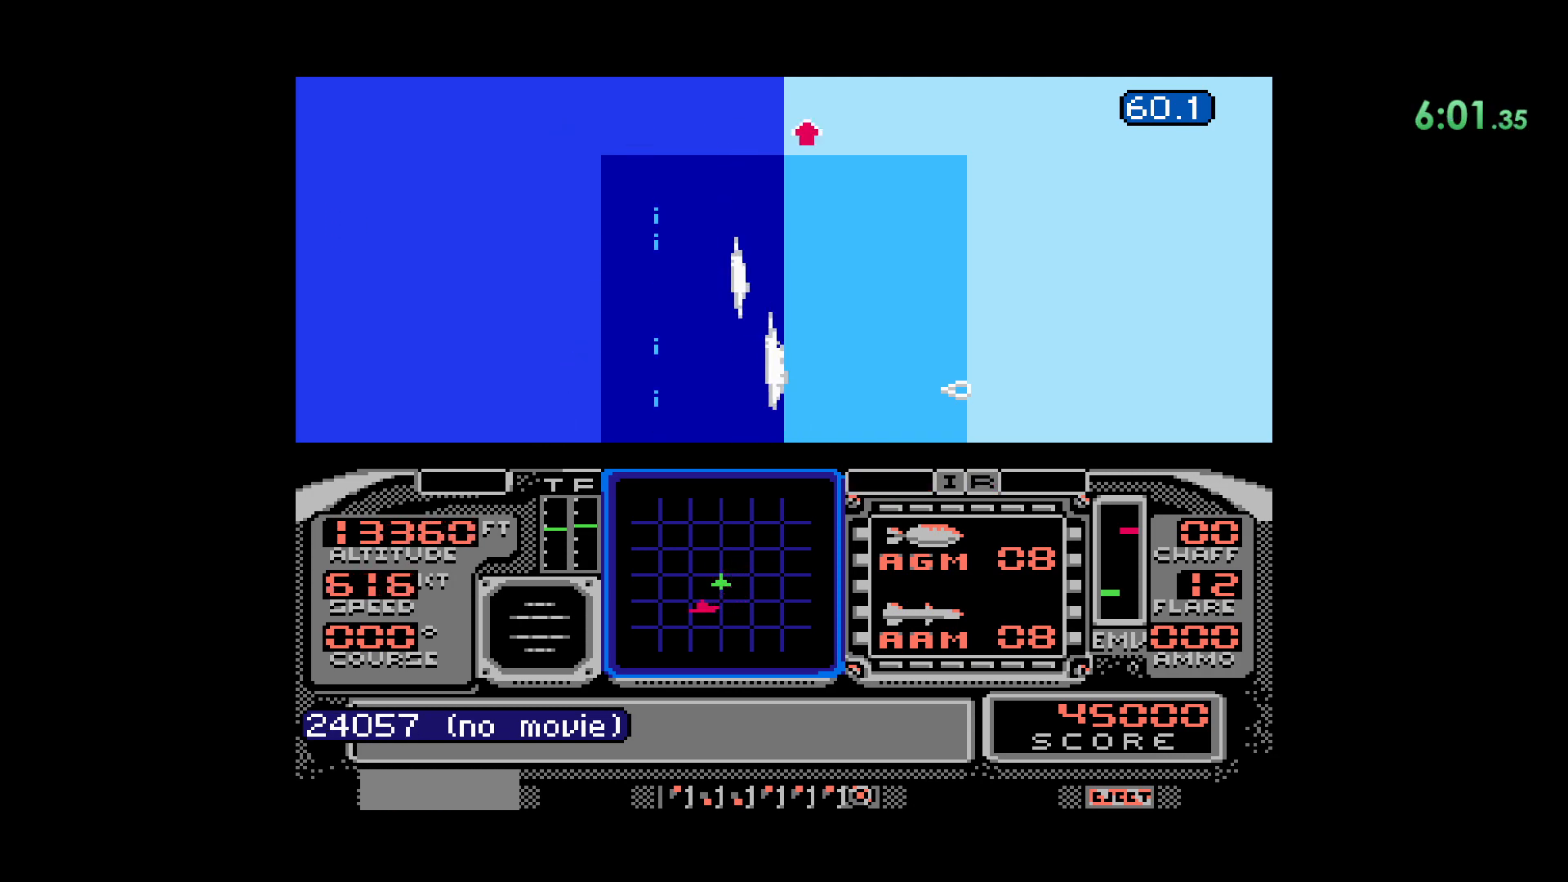
{"dt_ms": 500, "buttons": [], "events": [[317, "DPAD_DOWN", "up"]]}
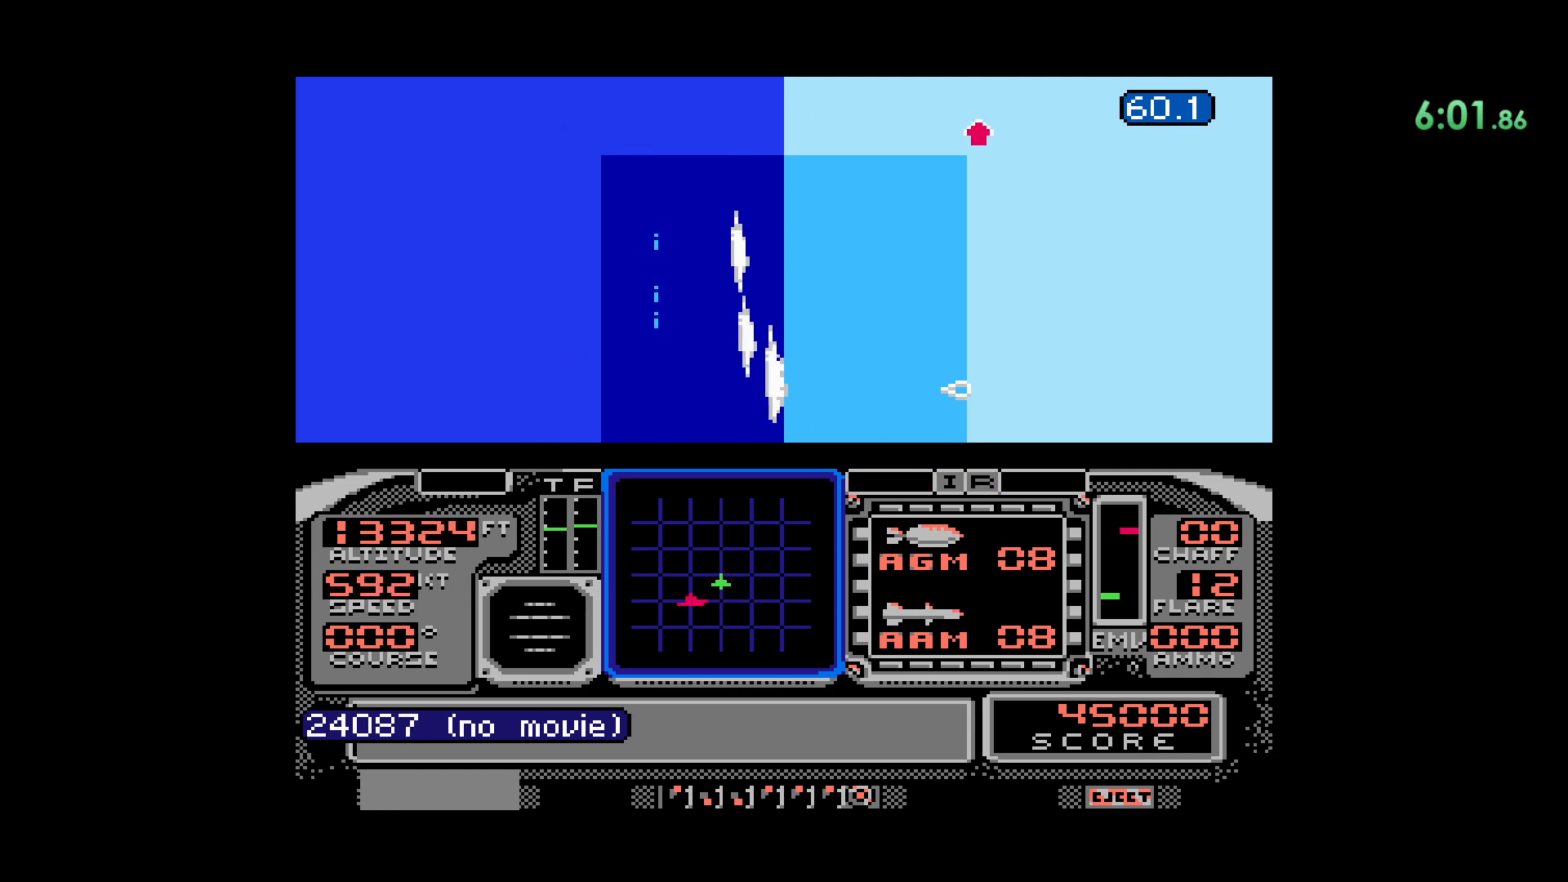
{"dt_ms": 500, "buttons": ["DPAD_RIGHT"], "events": [[50, "DPAD_RIGHT", "down"]]}
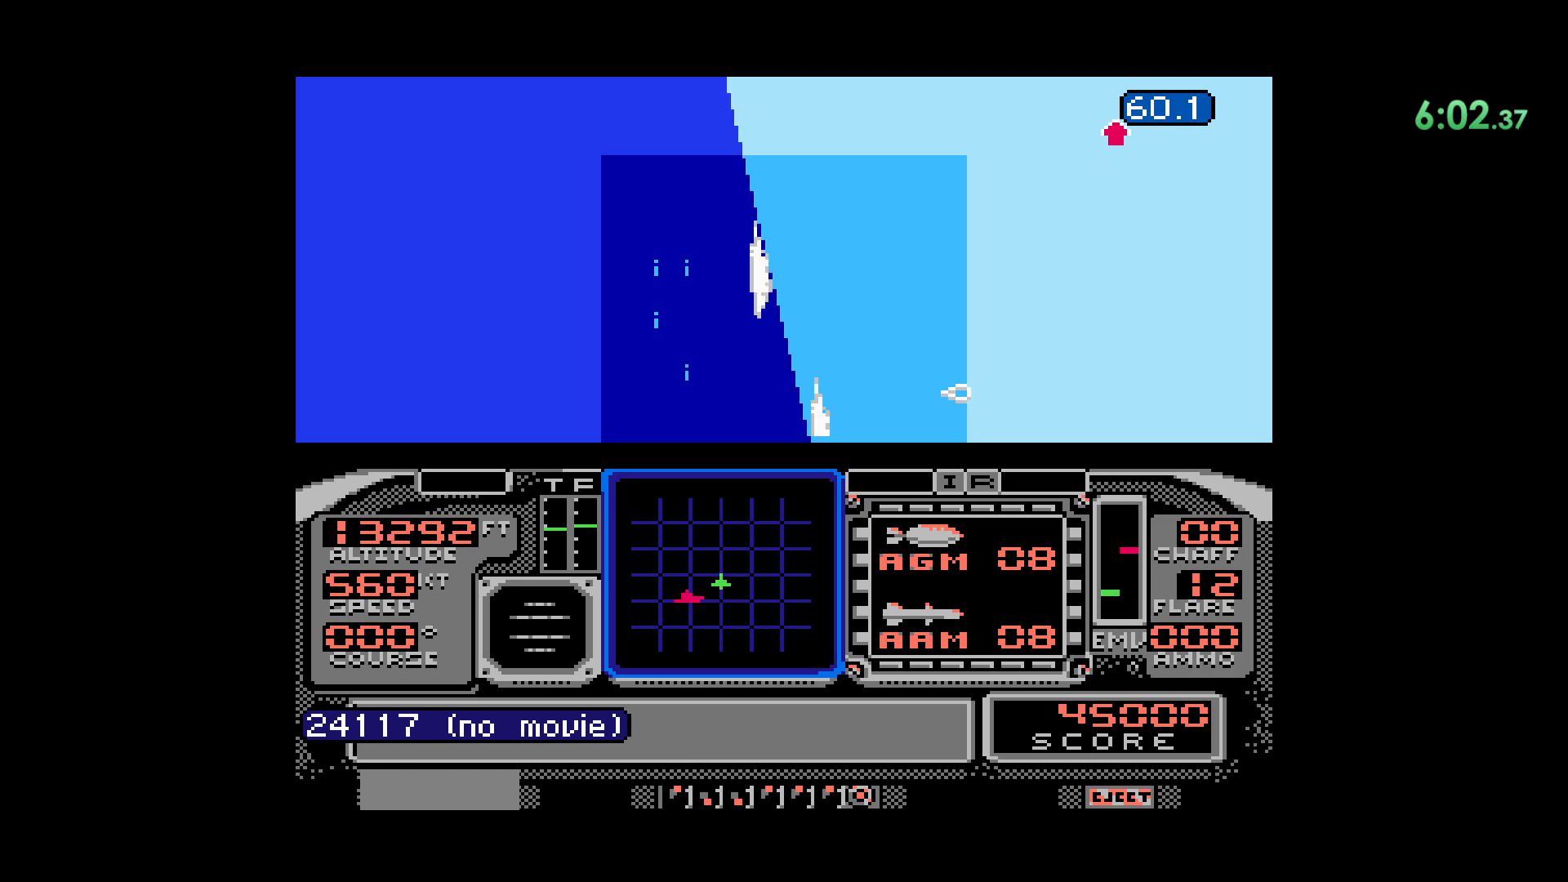
{"dt_ms": 500, "buttons": [], "events": [[283, "DPAD_RIGHT", "up"]]}
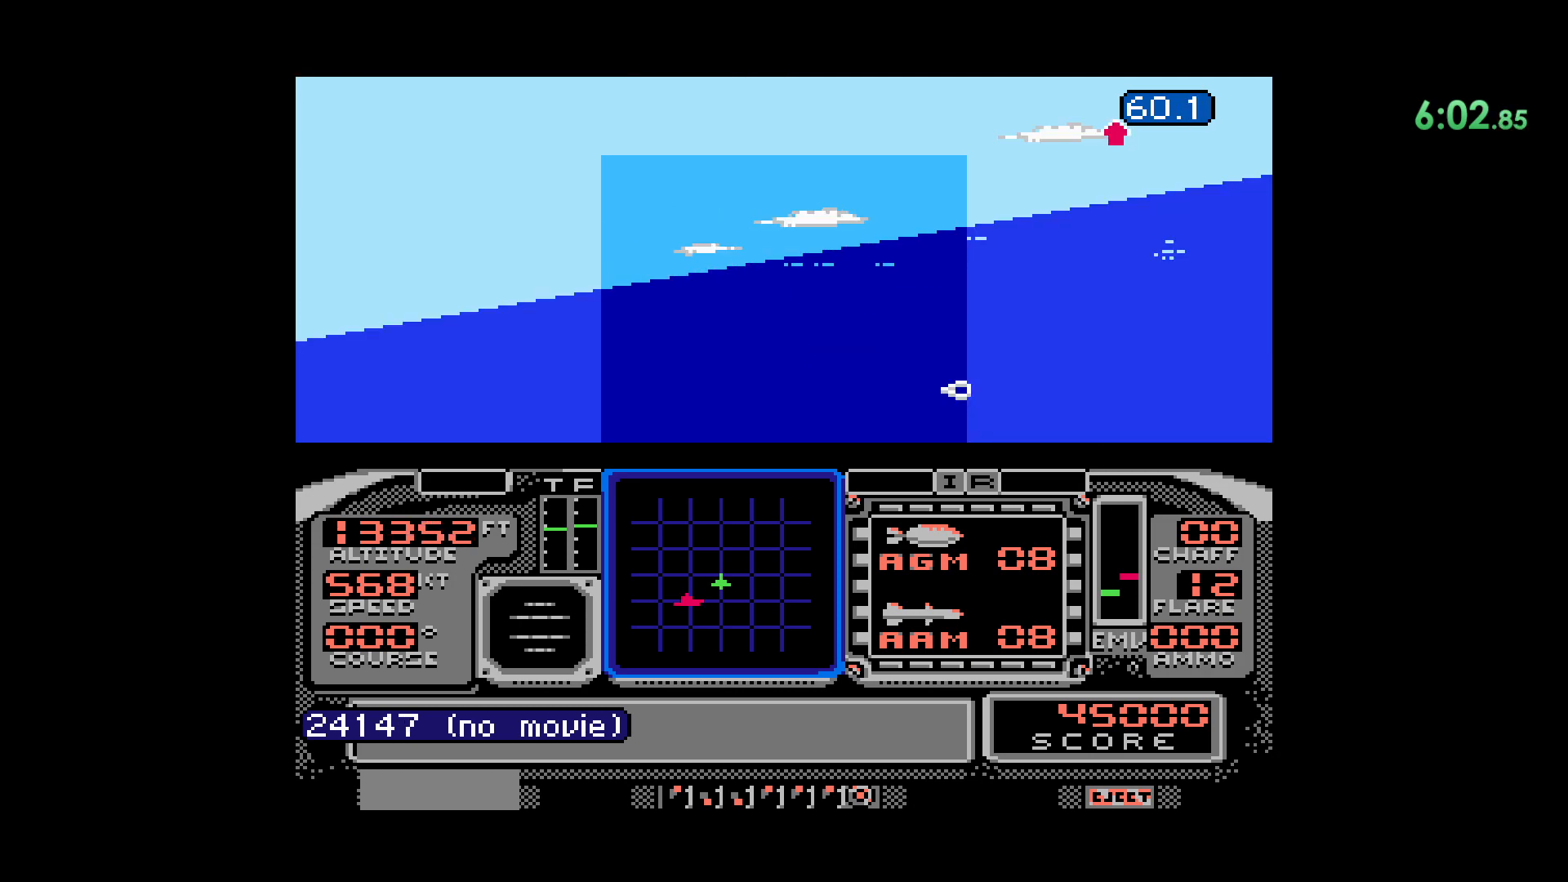
{"dt_ms": 500, "buttons": [], "events": []}
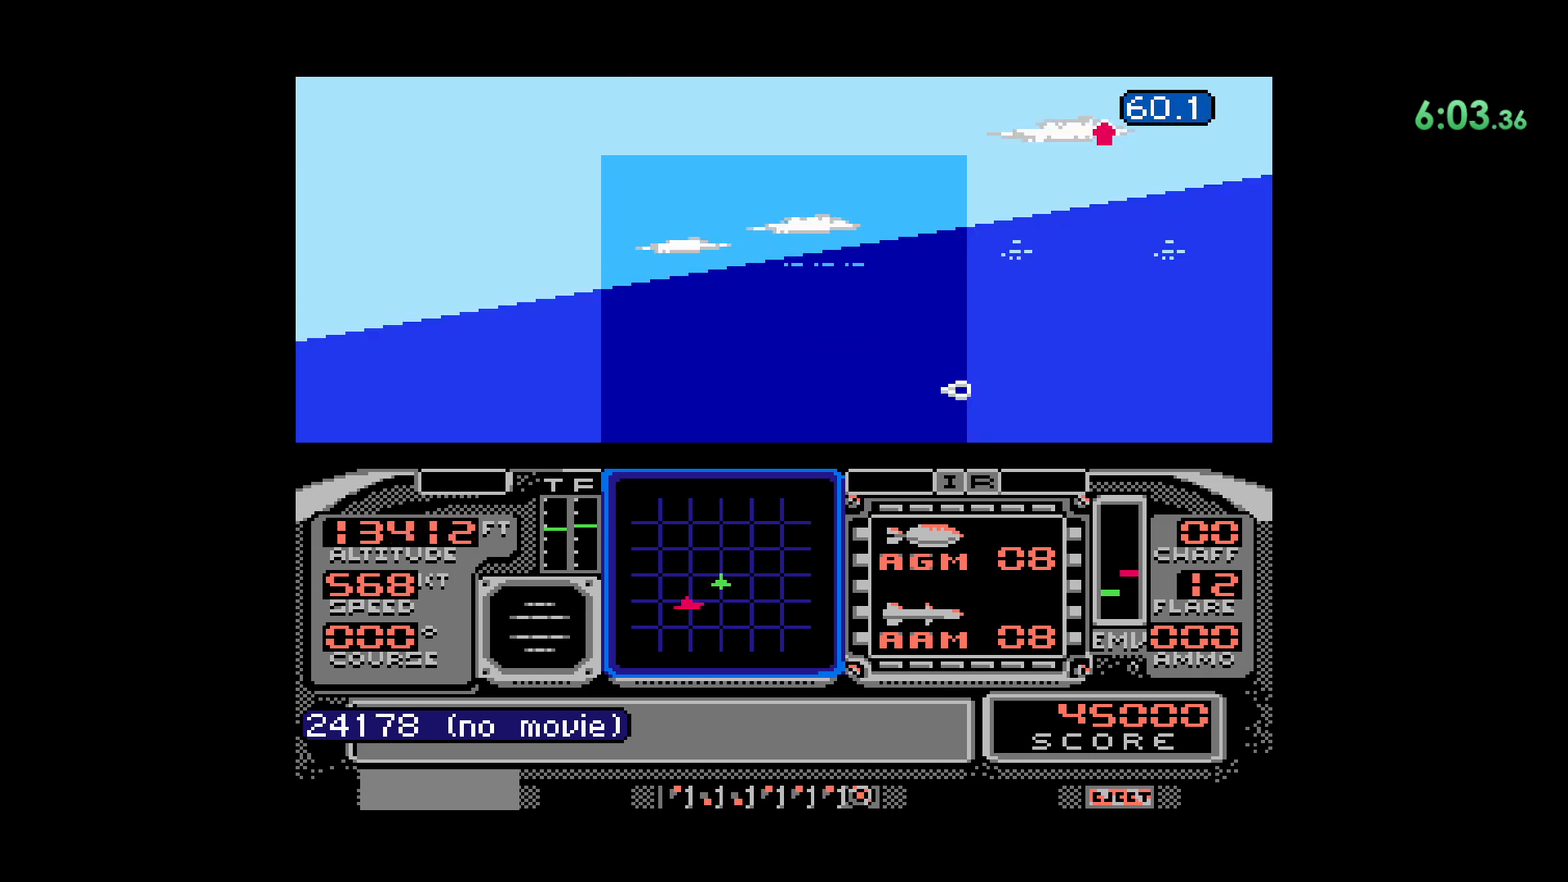
{"dt_ms": 500, "buttons": ["DPAD_RIGHT"], "events": [[133, "DPAD_RIGHT", "down"]]}
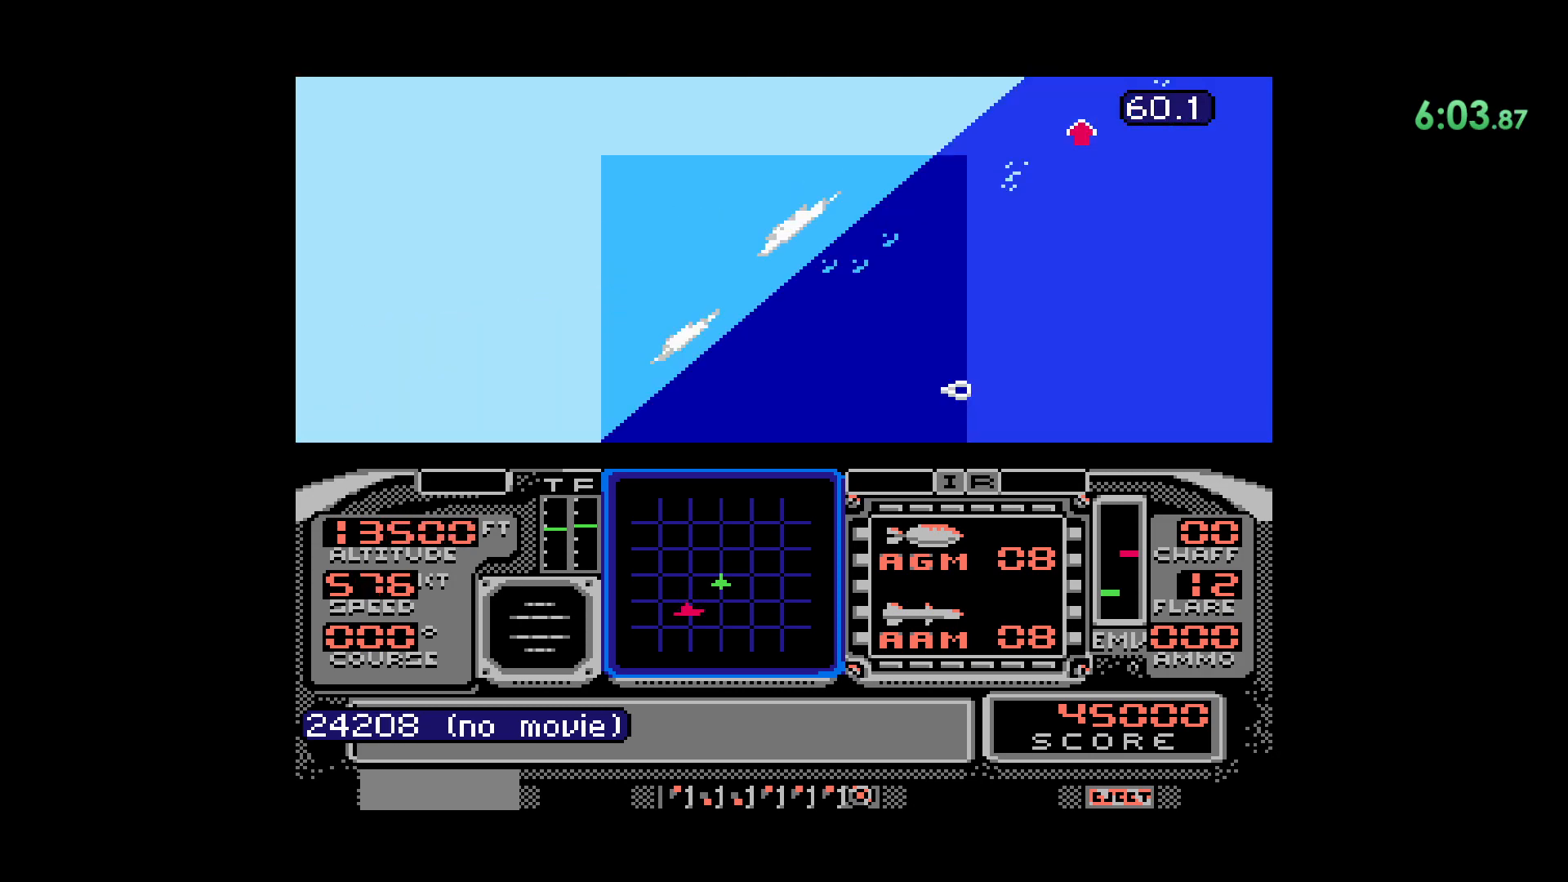
{"dt_ms": 500, "buttons": []}
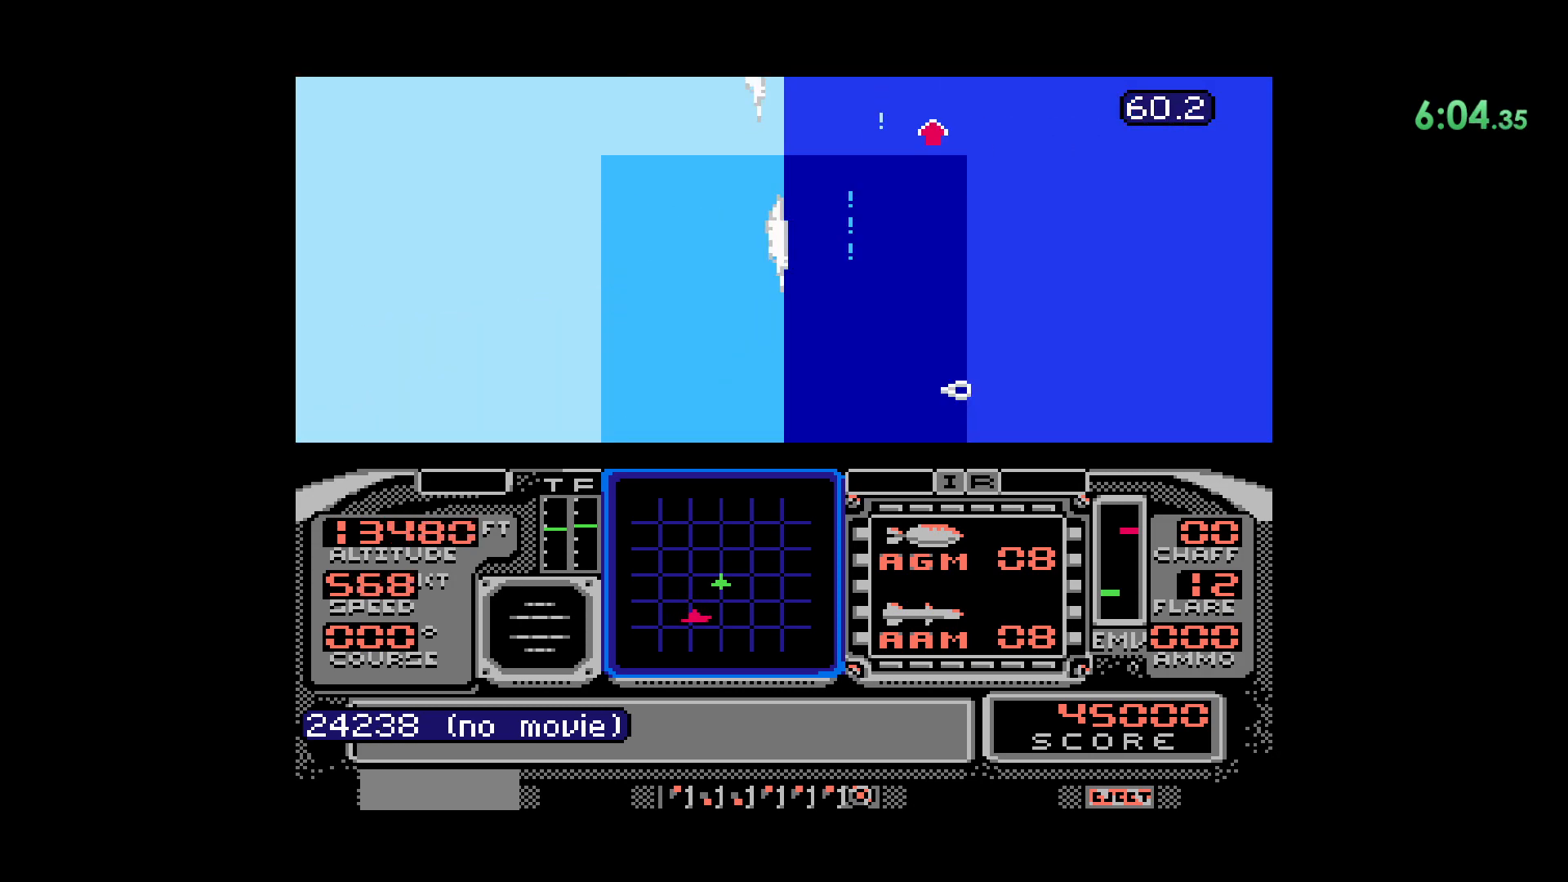
{"dt_ms": 1000, "buttons": []}
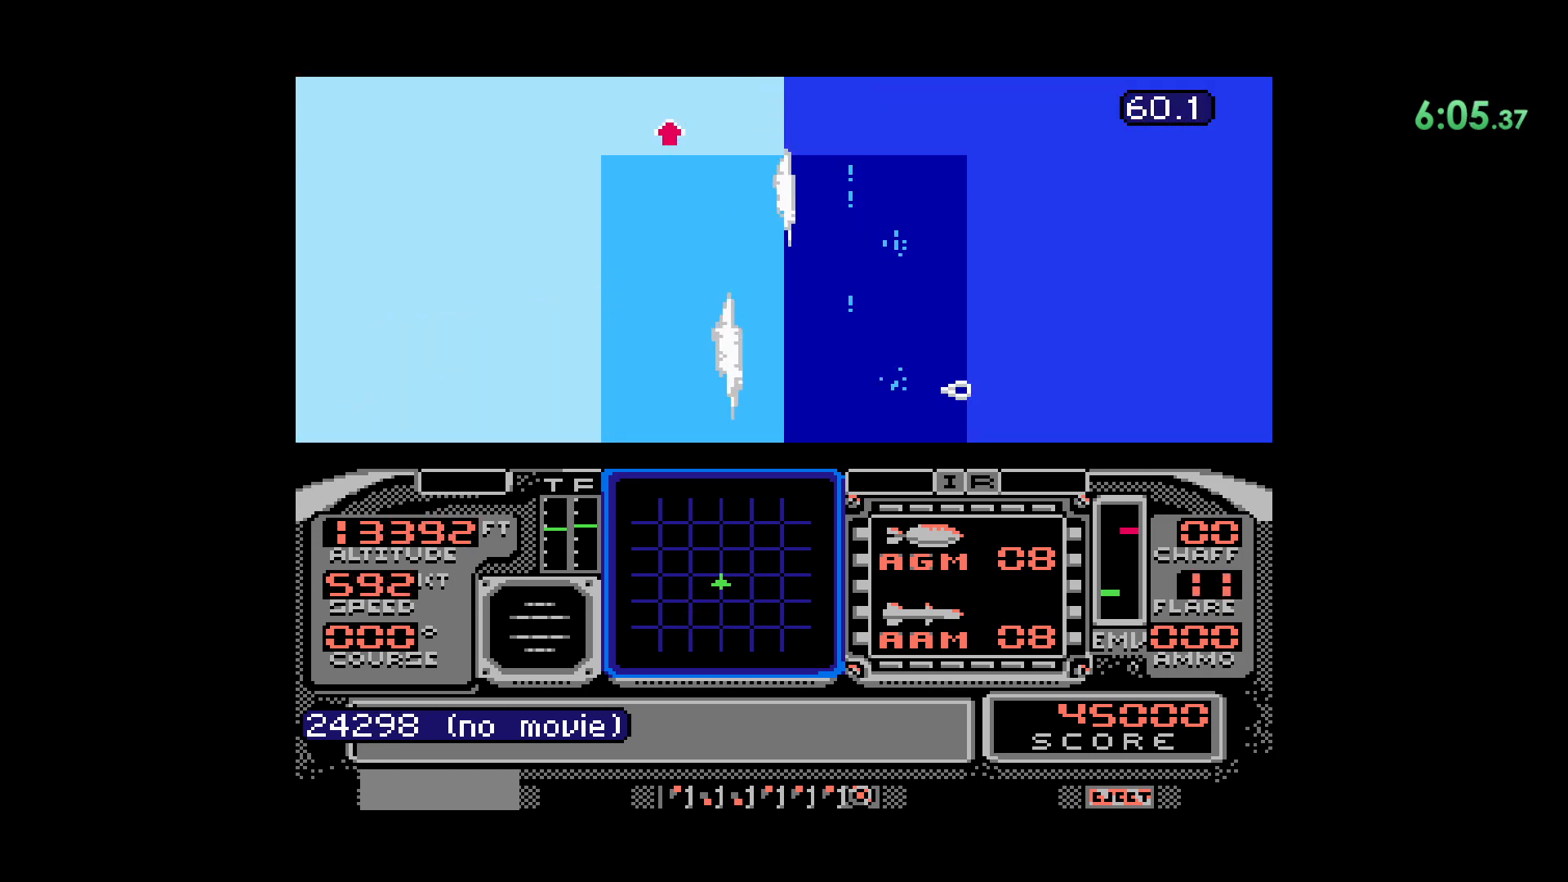
{"dt_ms": 500, "buttons": ["DPAD_LEFT"], "events": [[383, "DPAD_LEFT", "down"]]}
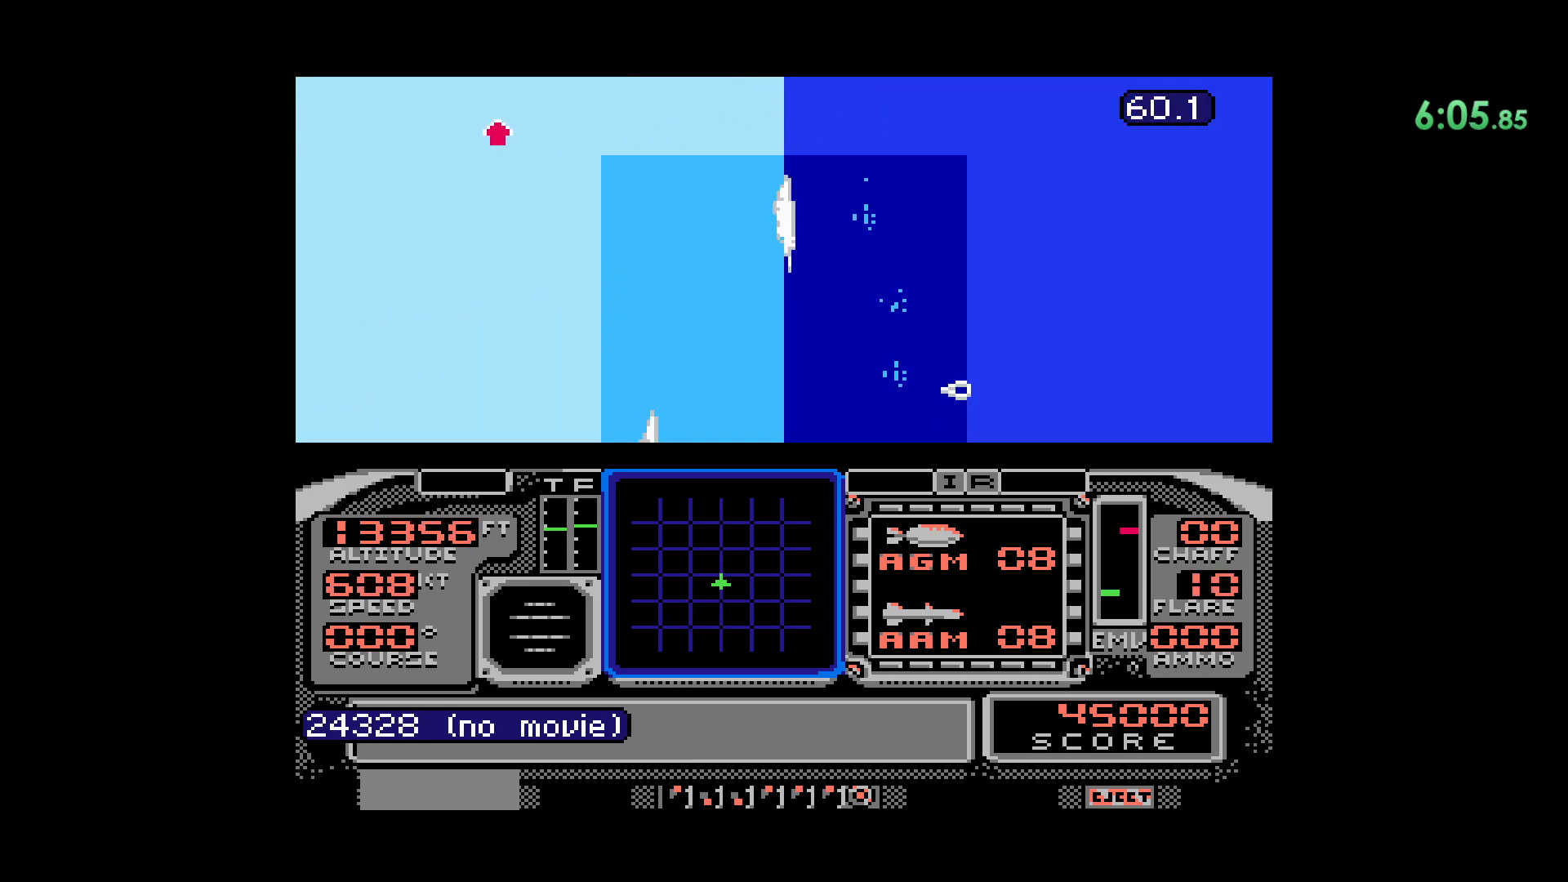
{"dt_ms": 500, "buttons": ["DPAD_LEFT"], "events": []}
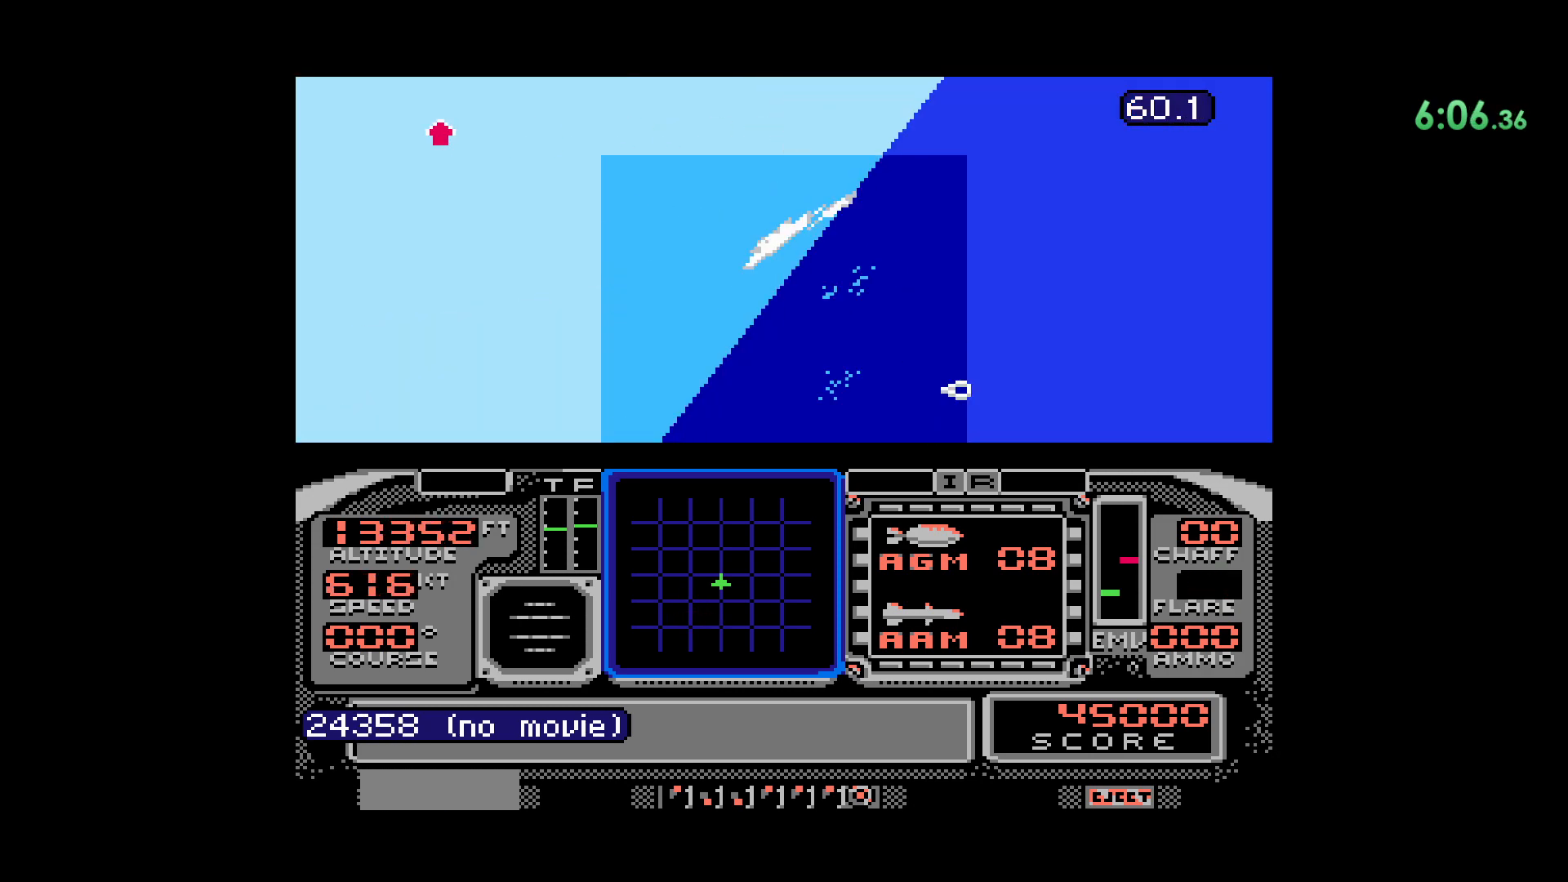
{"dt_ms": 500, "buttons": [], "events": [[383, "DPAD_LEFT", "up"]]}
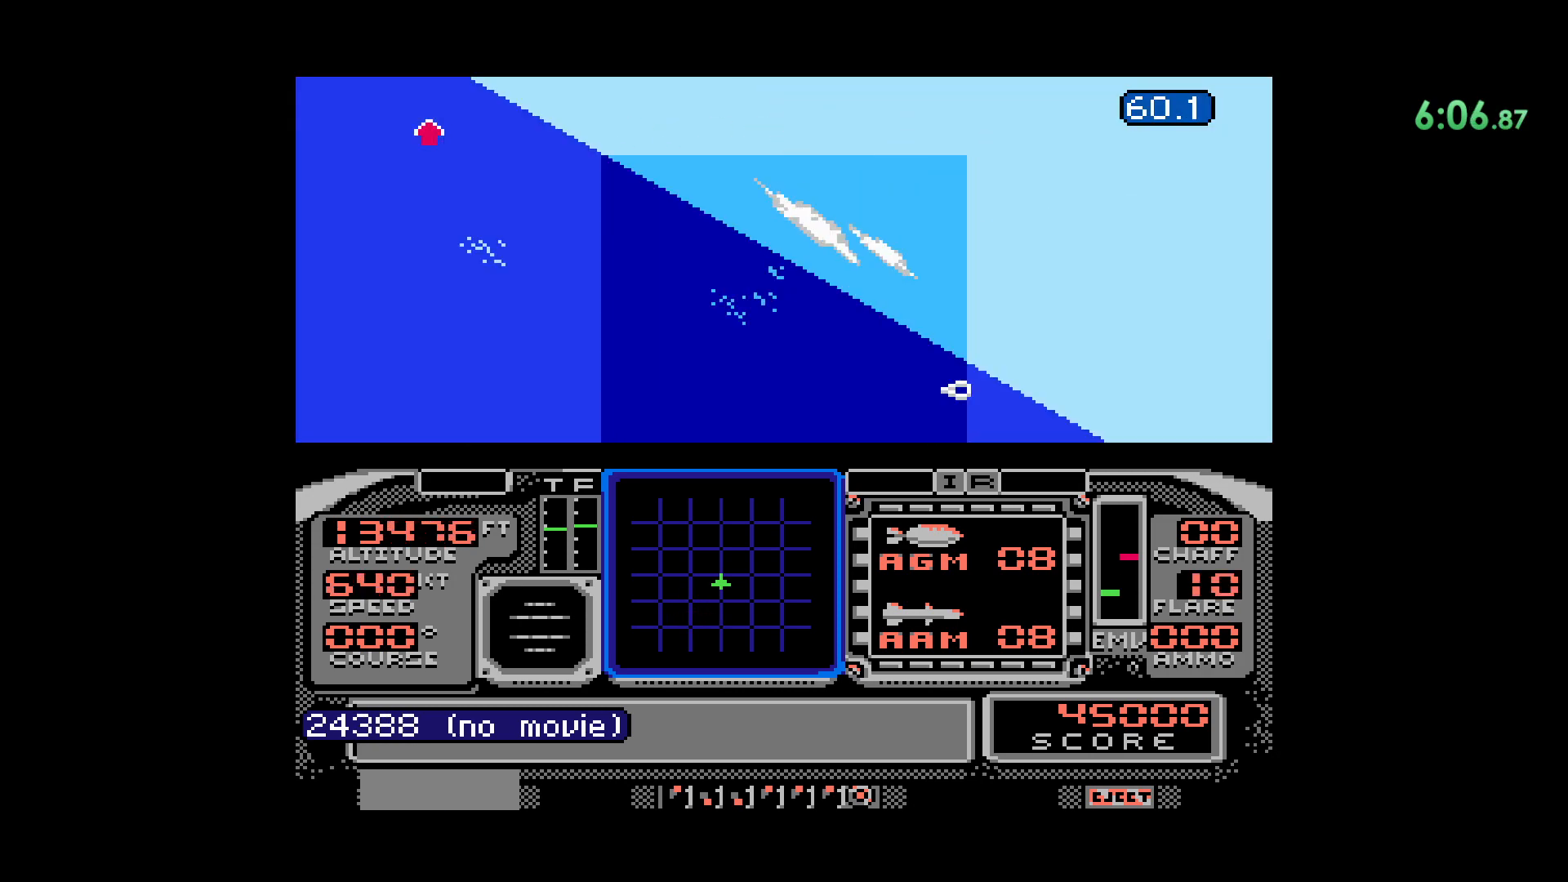
{"dt_ms": 500, "buttons": [], "events": []}
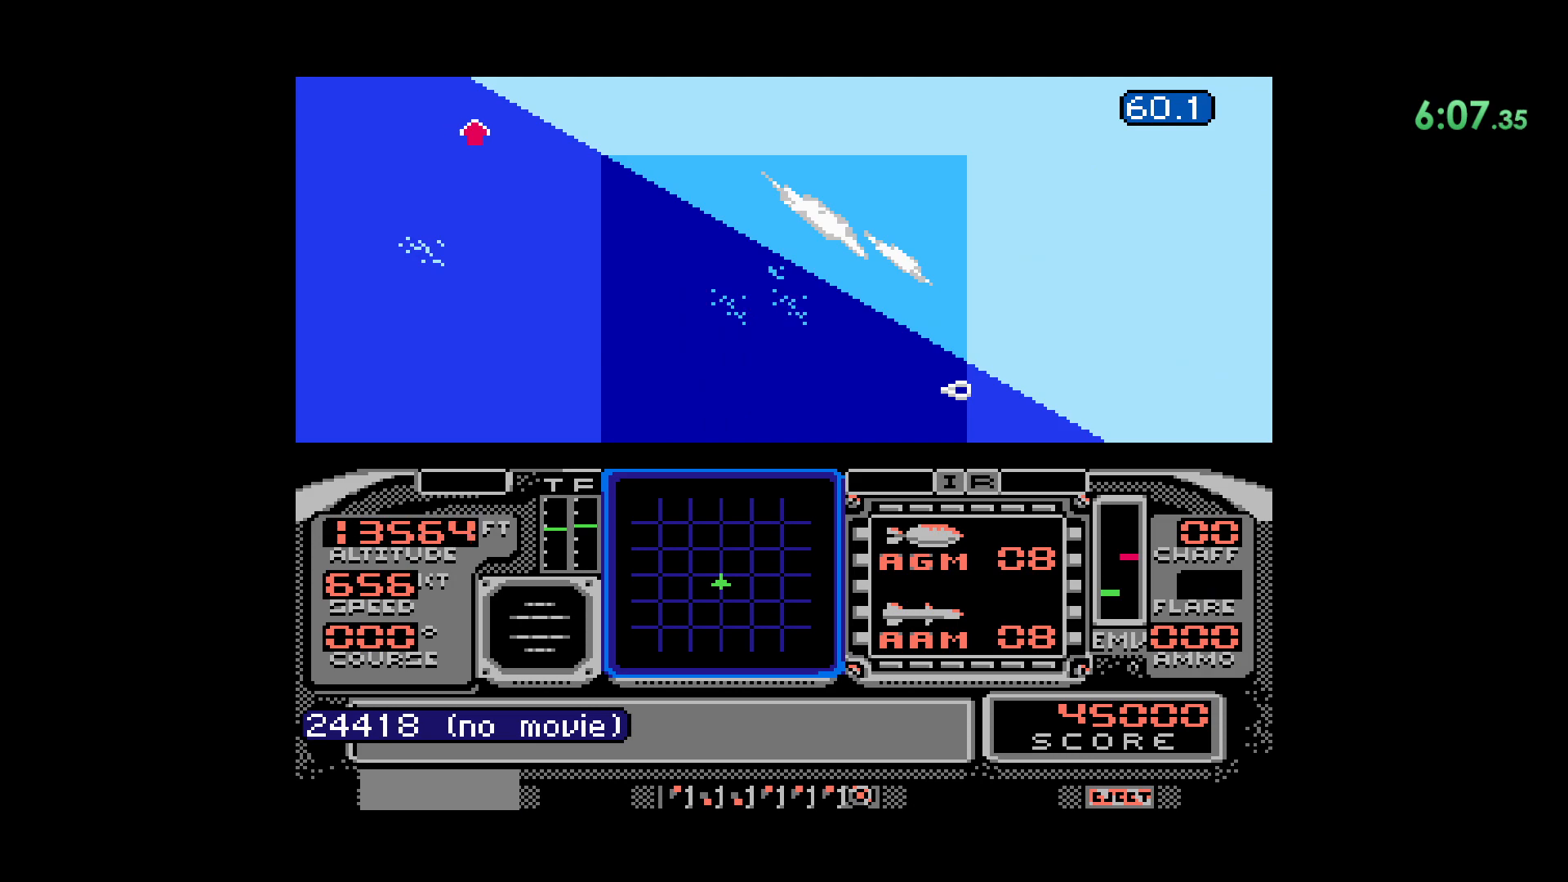
{"dt_ms": 500, "buttons": [], "events": []}
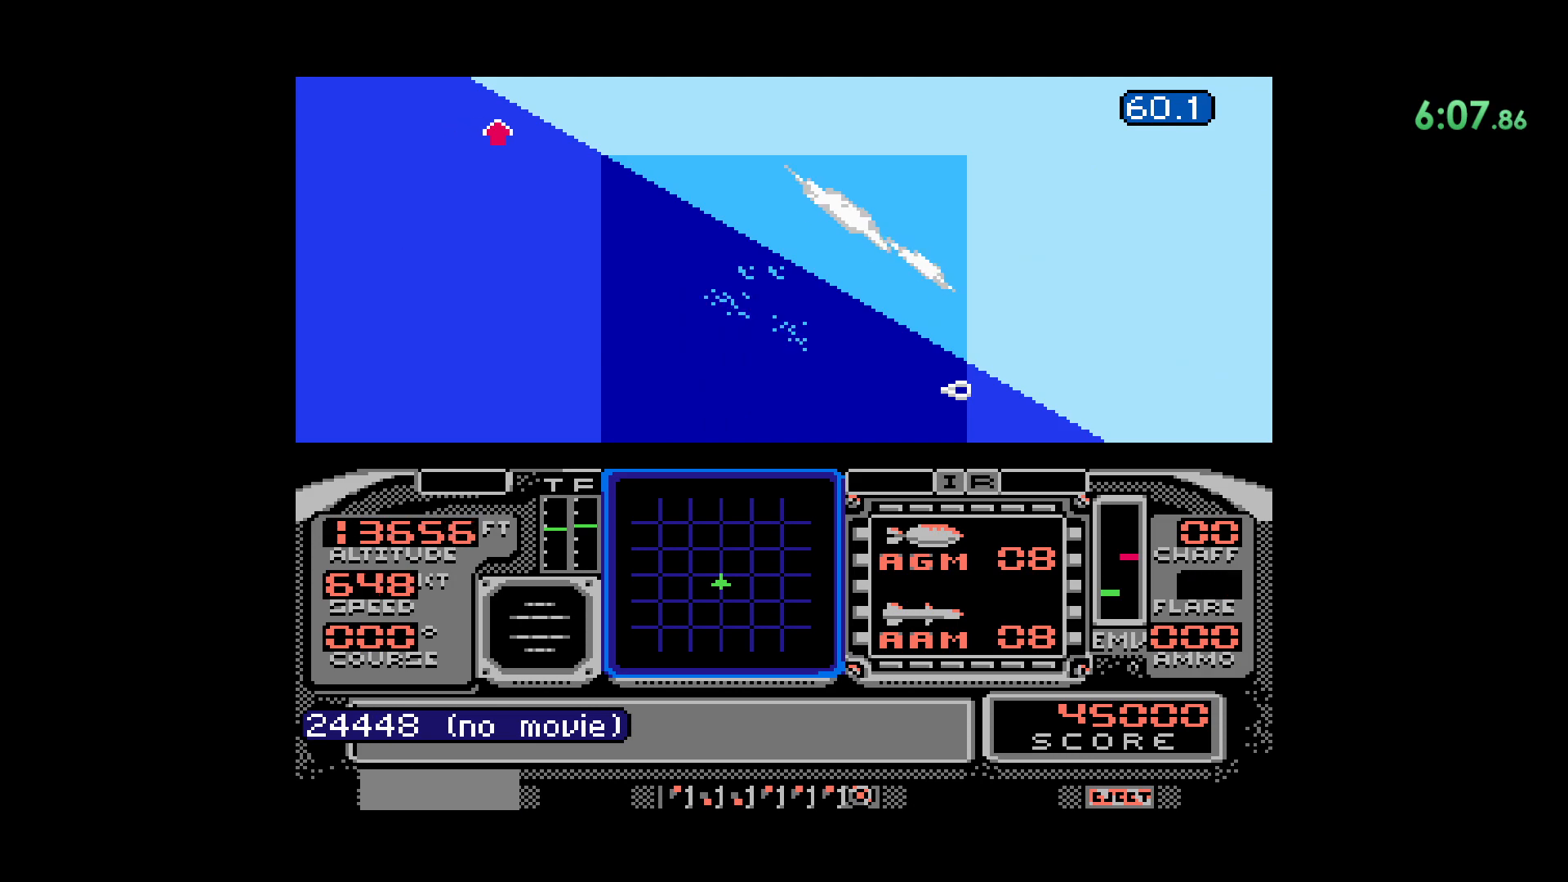
{"dt_ms": 500, "buttons": [], "events": []}
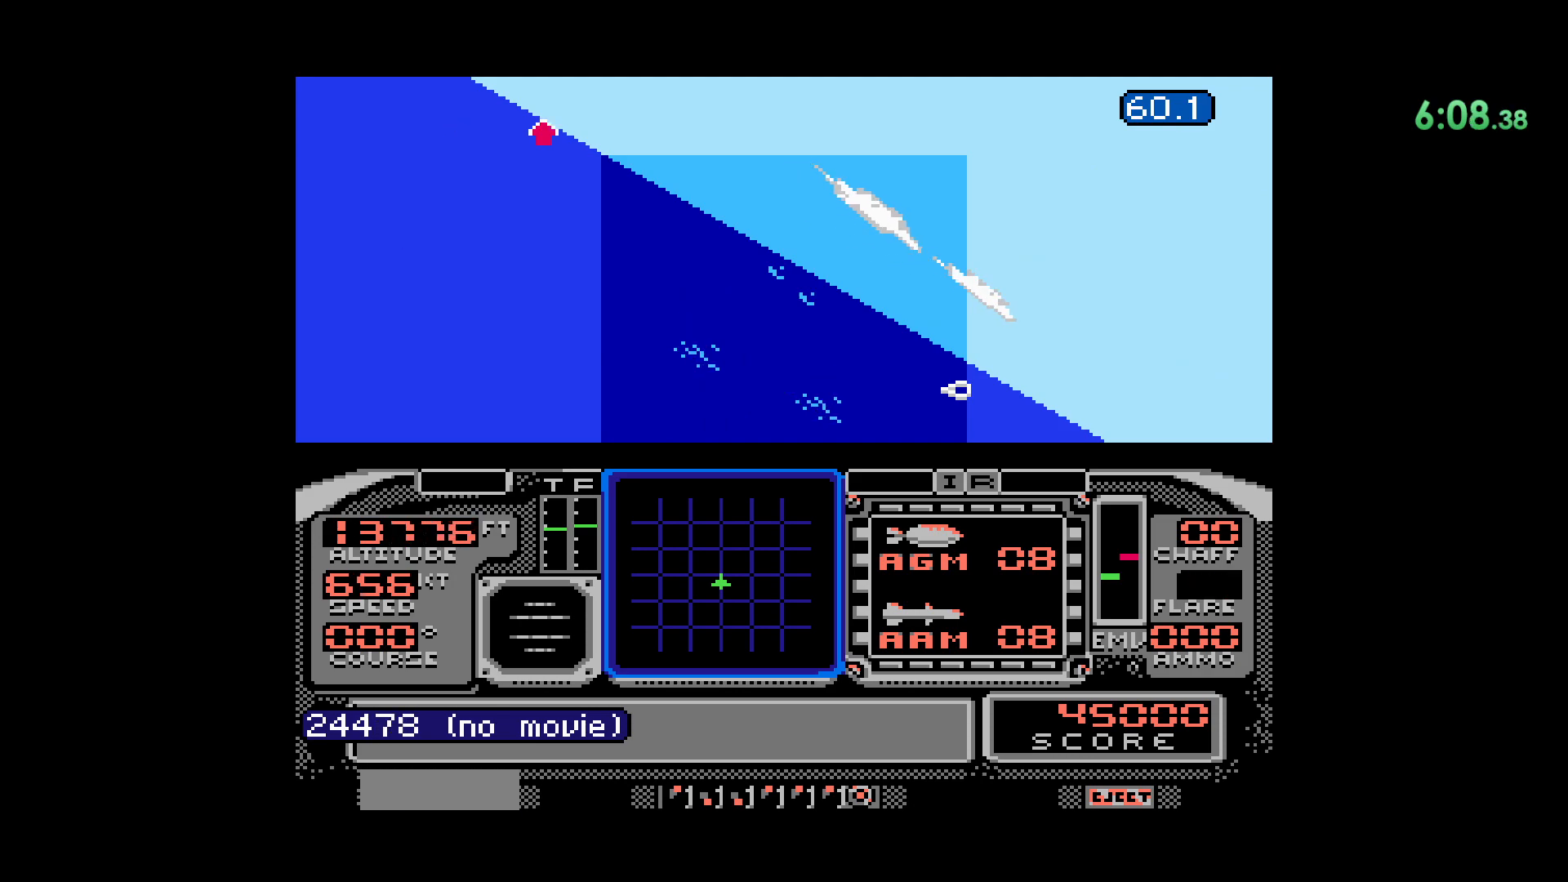
{"dt_ms": 500, "buttons": [], "events": []}
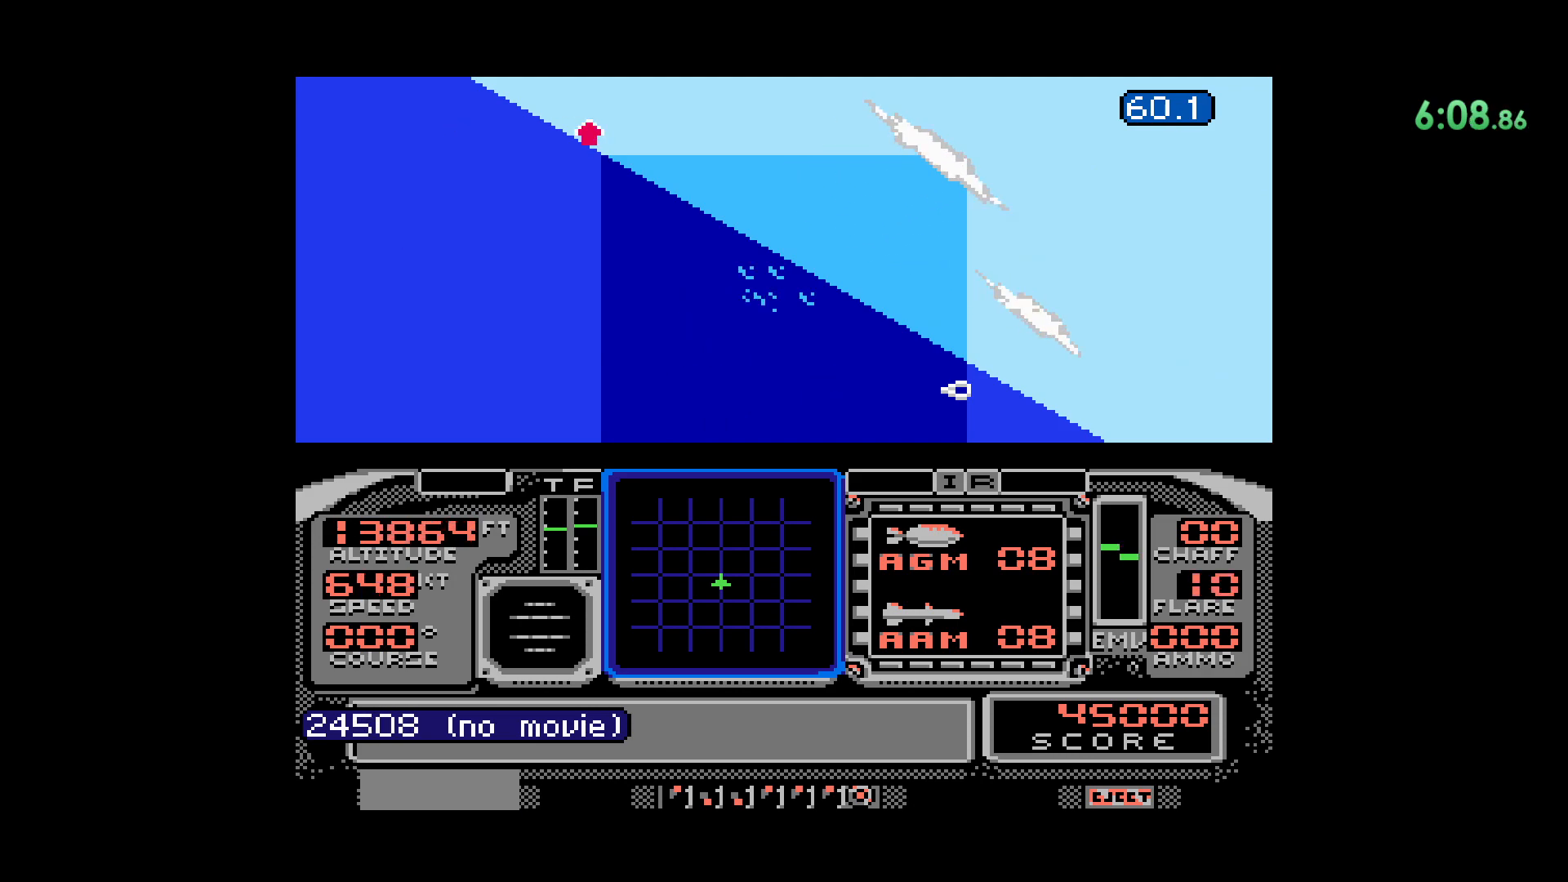
{"dt_ms": 500, "buttons": [], "events": [[100, "DPAD_LEFT", "down"], [450, "DPAD_LEFT", "up"]]}
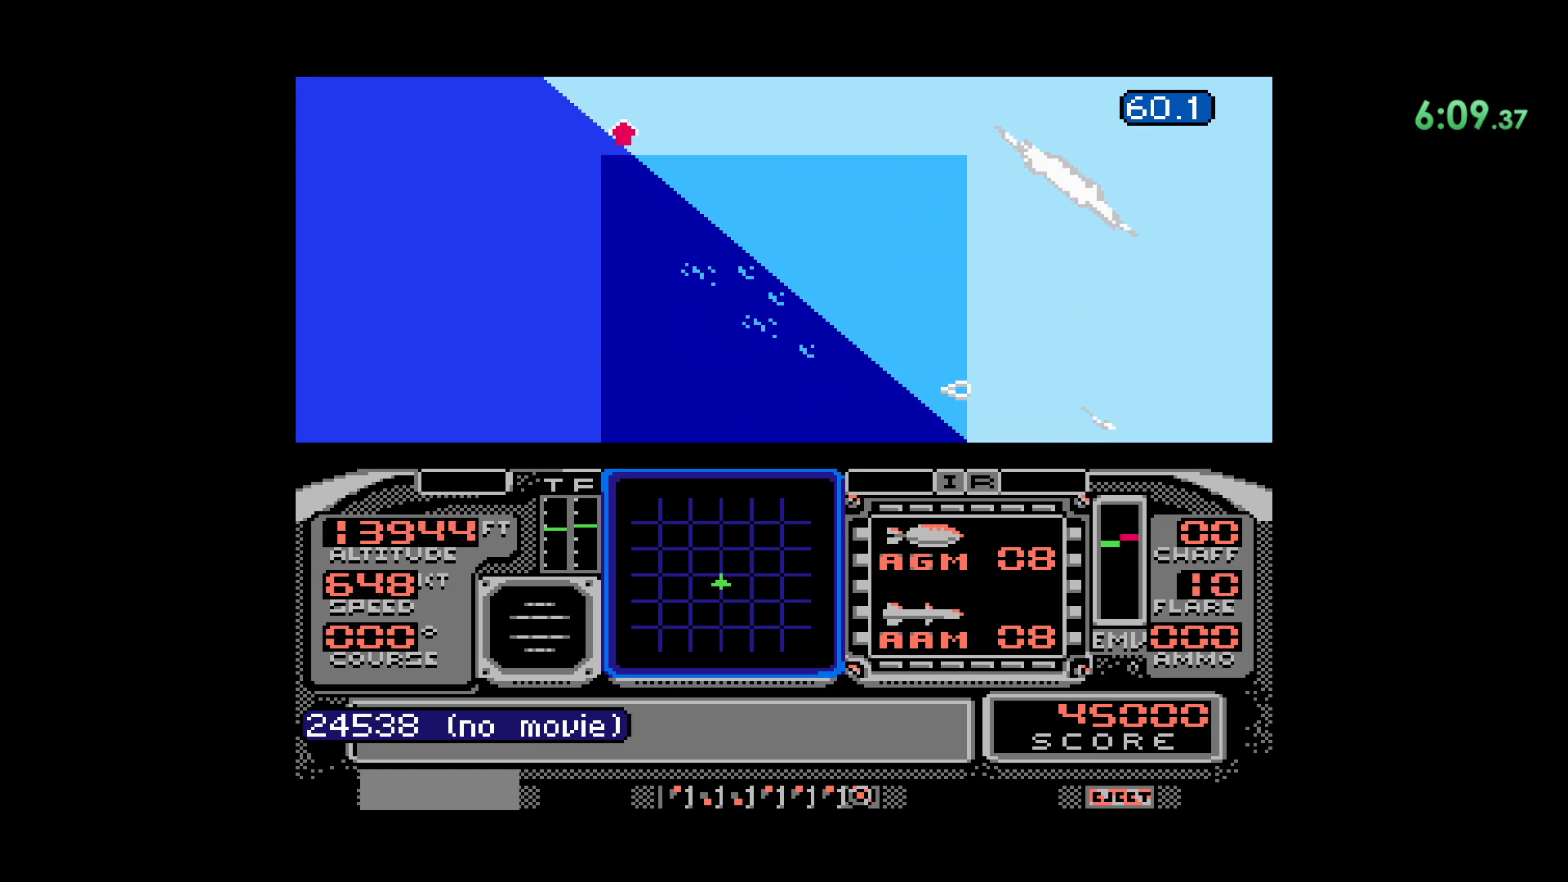
{"dt_ms": 500, "buttons": ["DPAD_RIGHT"], "events": [[317, "DPAD_RIGHT", "down"]]}
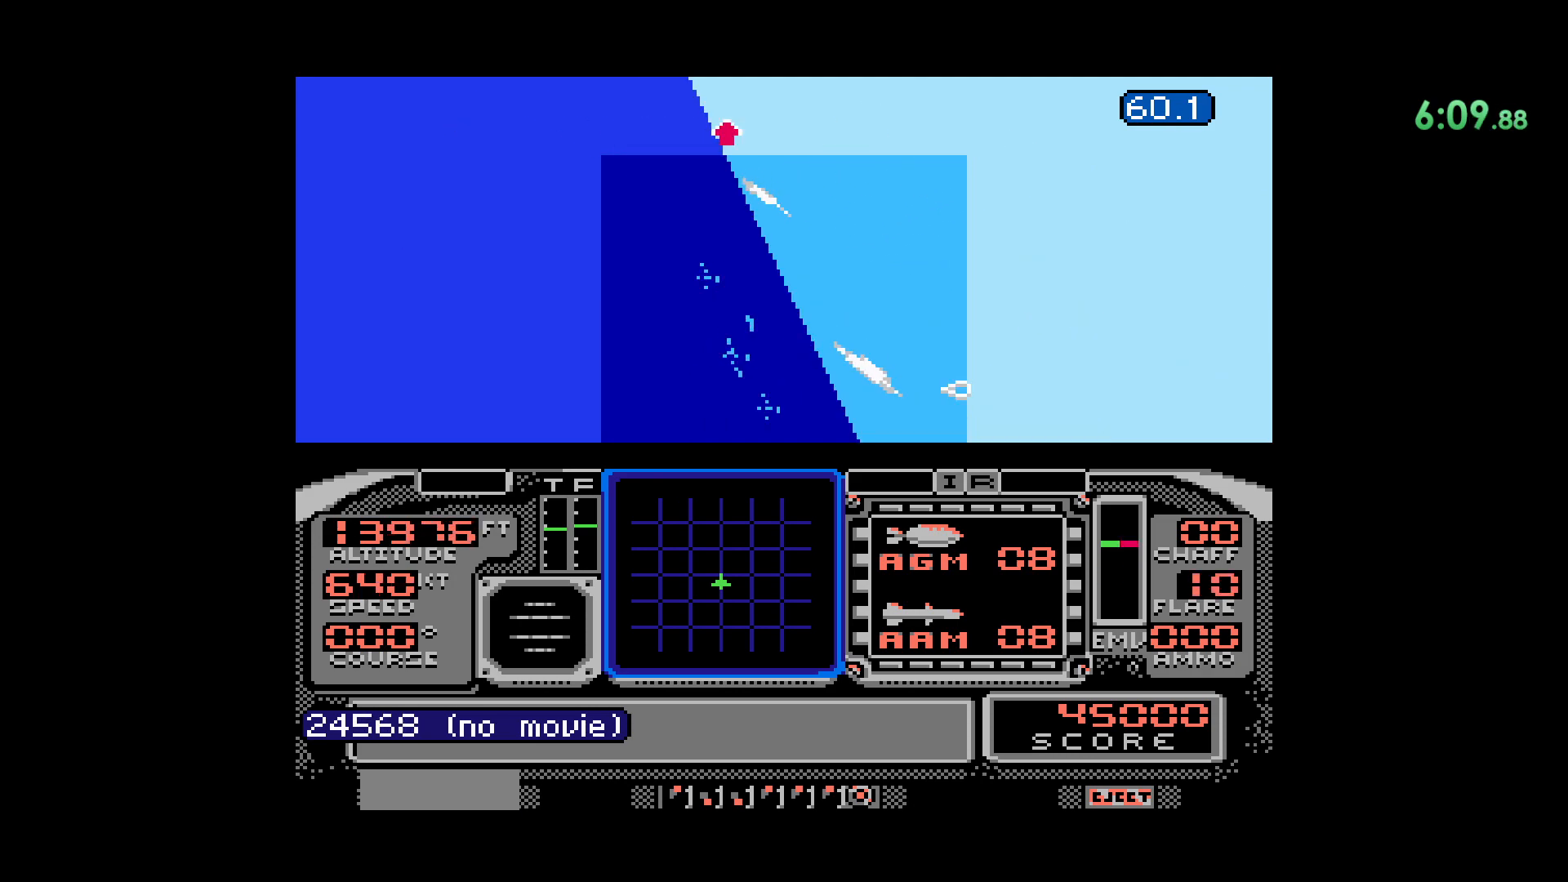
{"dt_ms": 500, "buttons": [], "events": [[367, "DPAD_RIGHT", "up"]]}
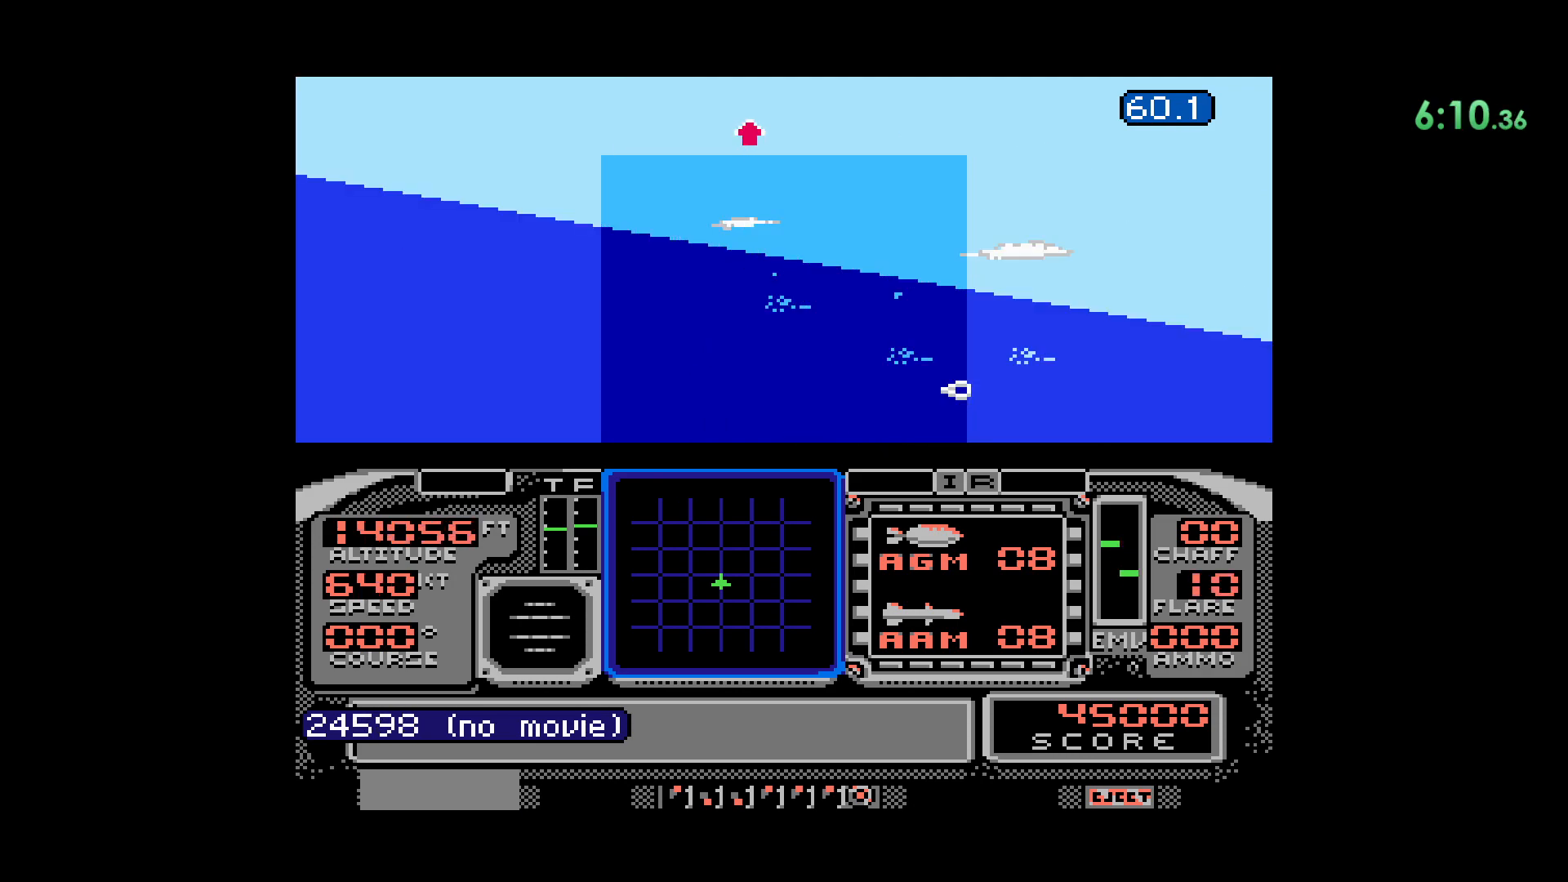
{"dt_ms": 500, "buttons": []}
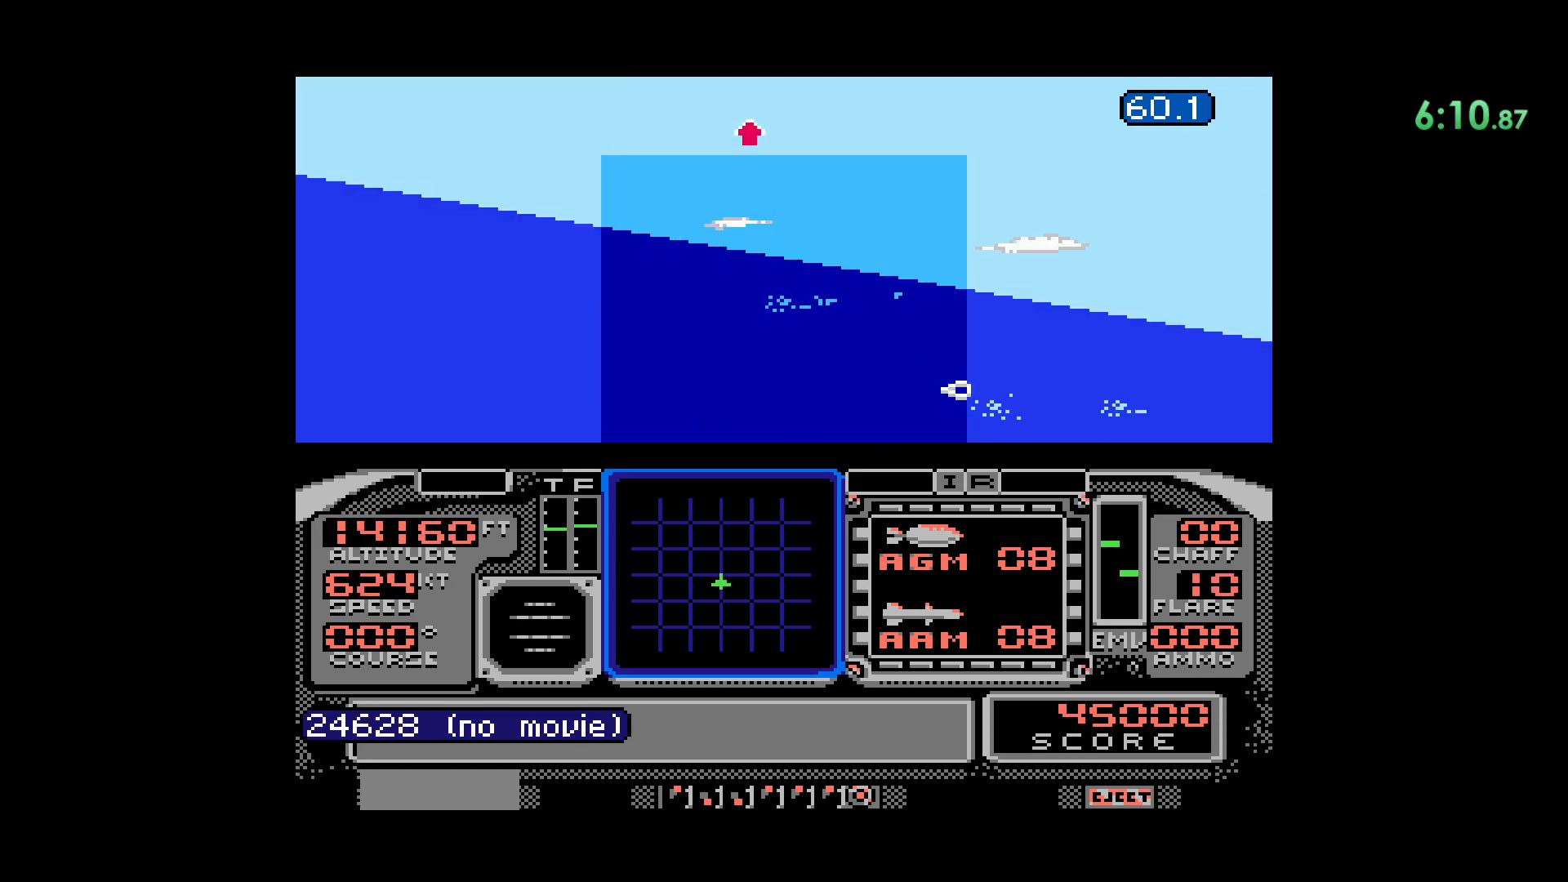
{"dt_ms": 500, "buttons": [], "events": []}
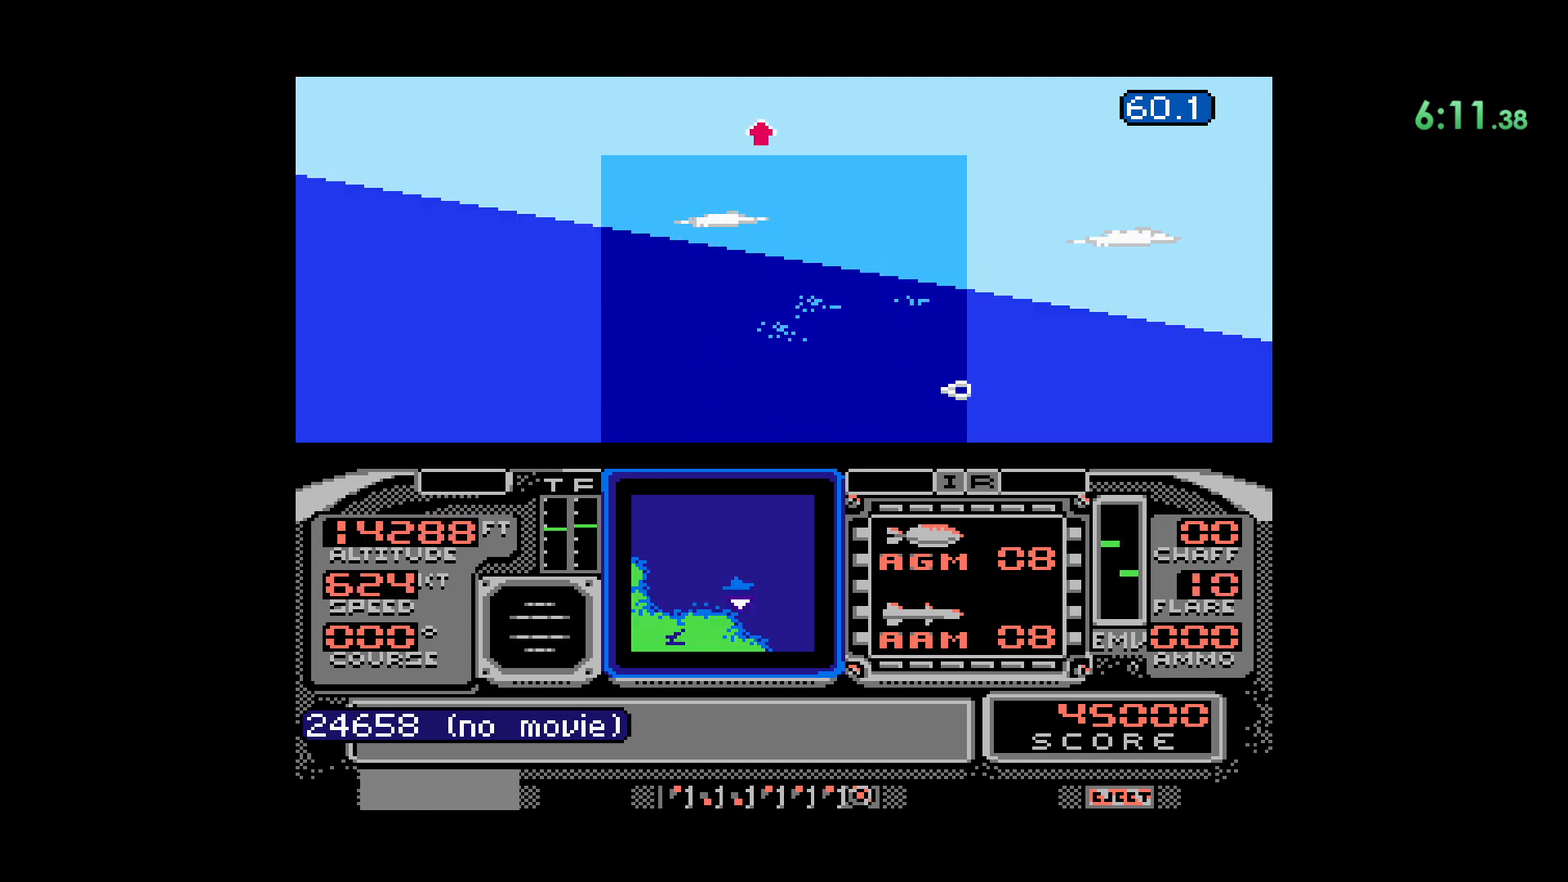
{"dt_ms": 500, "buttons": ["DPAD_RIGHT"], "events": [[483, "DPAD_RIGHT", "down"]]}
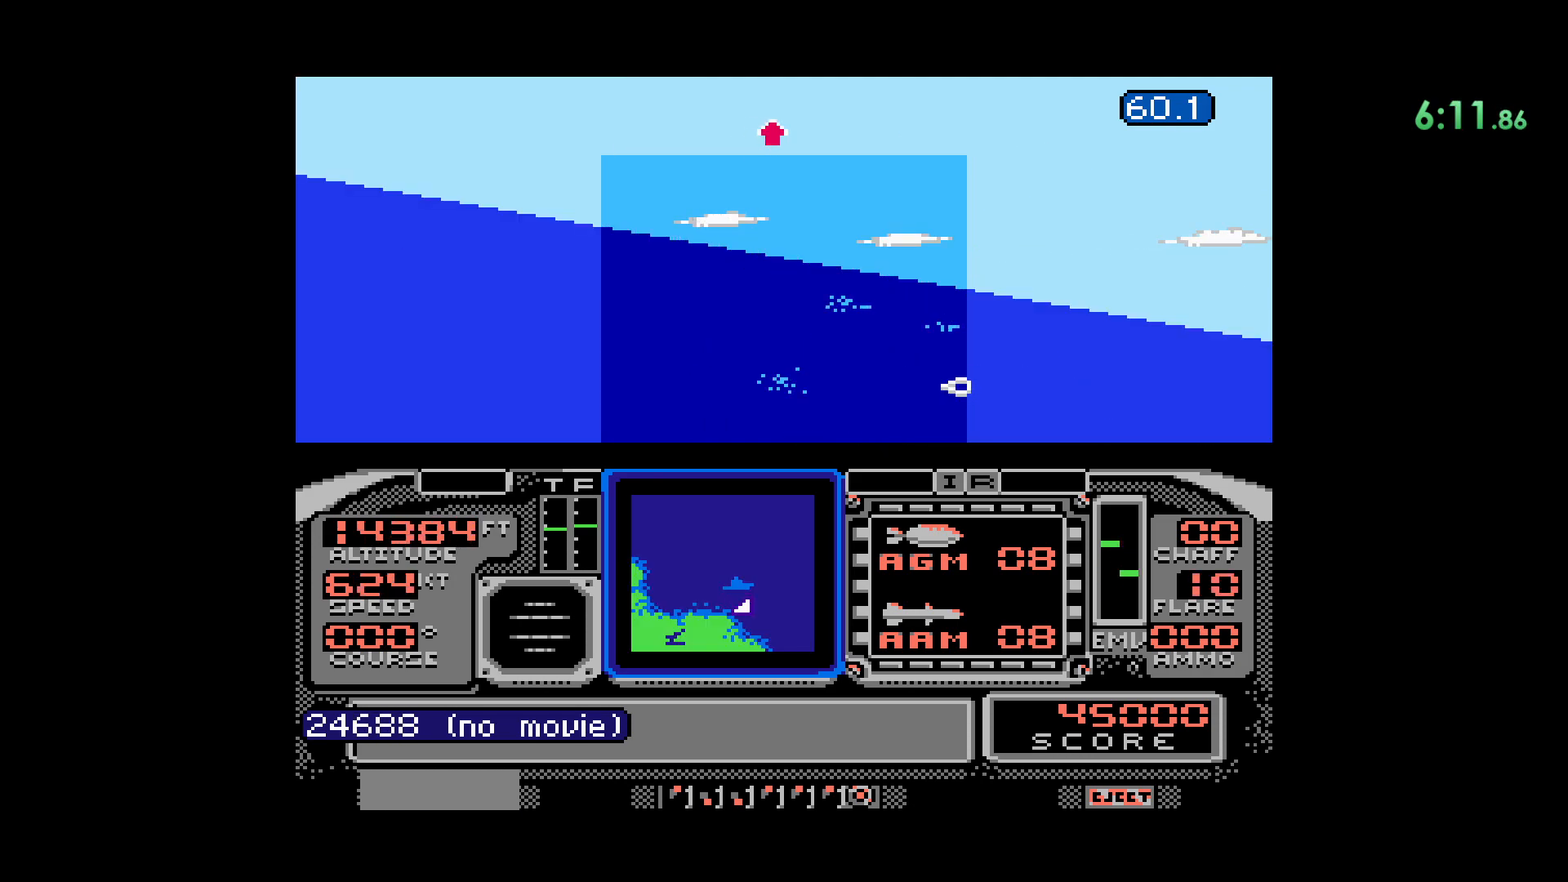
{"dt_ms": 500, "buttons": ["DPAD_RIGHT"], "events": []}
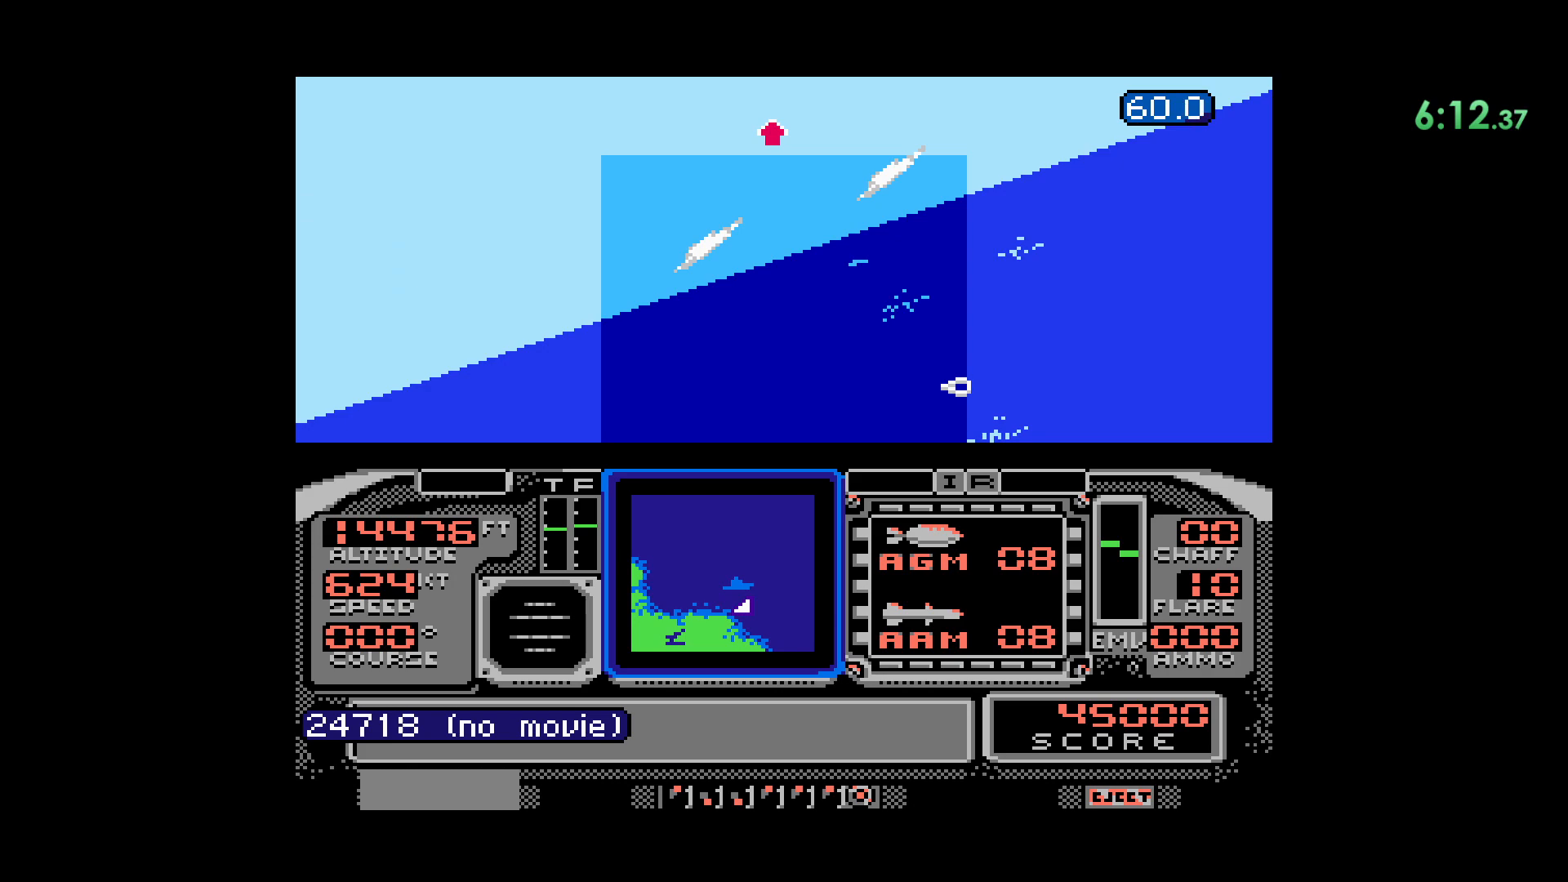
{"dt_ms": 500, "buttons": [], "events": [[317, "DPAD_RIGHT", "up"]]}
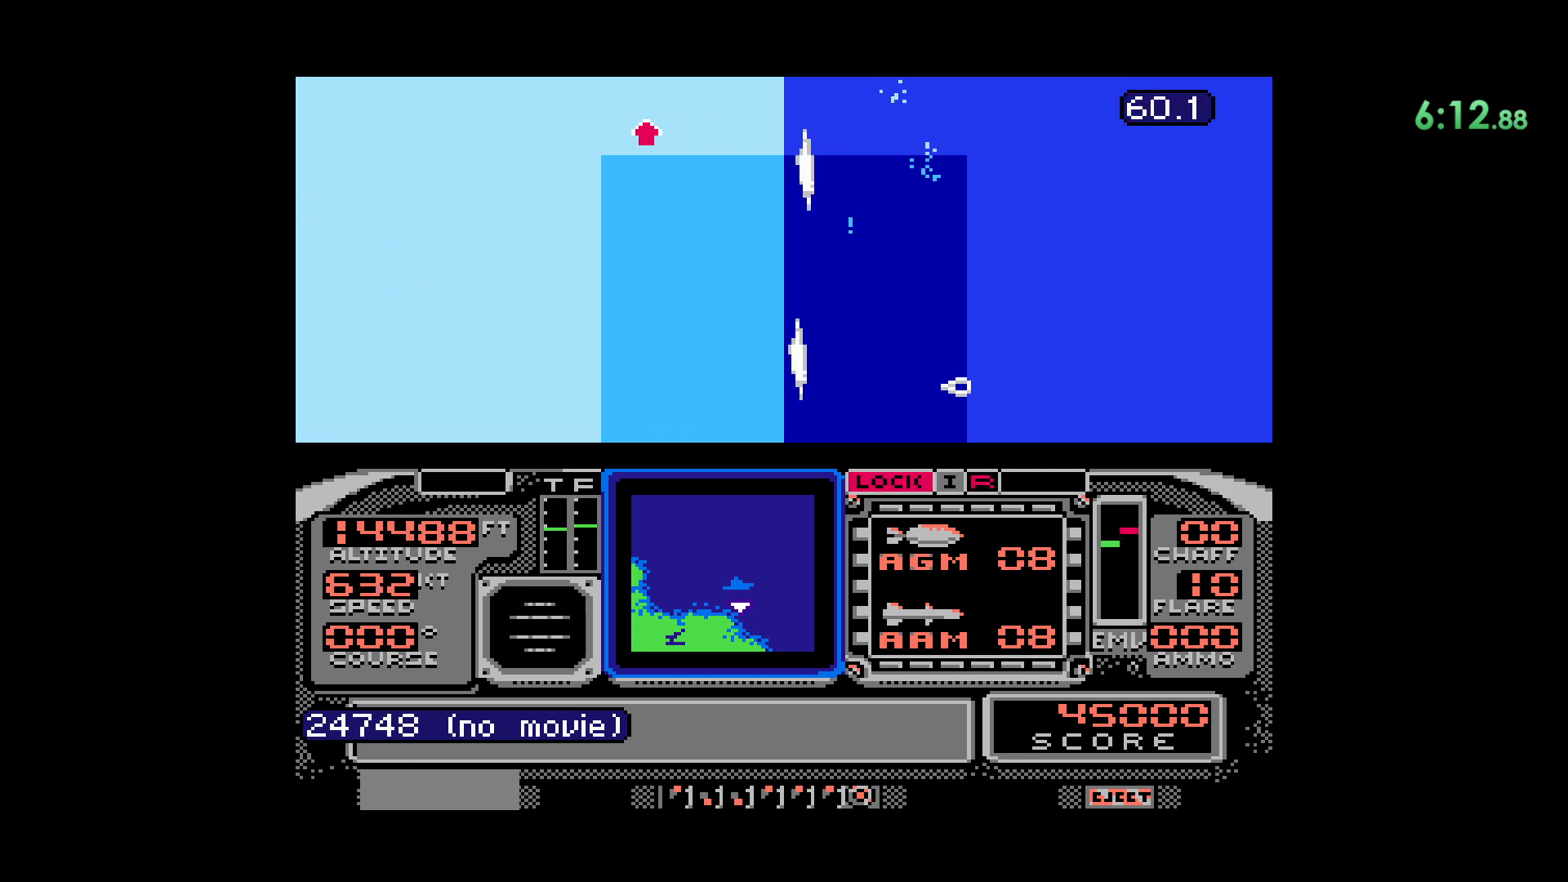
{"dt_ms": 500, "buttons": []}